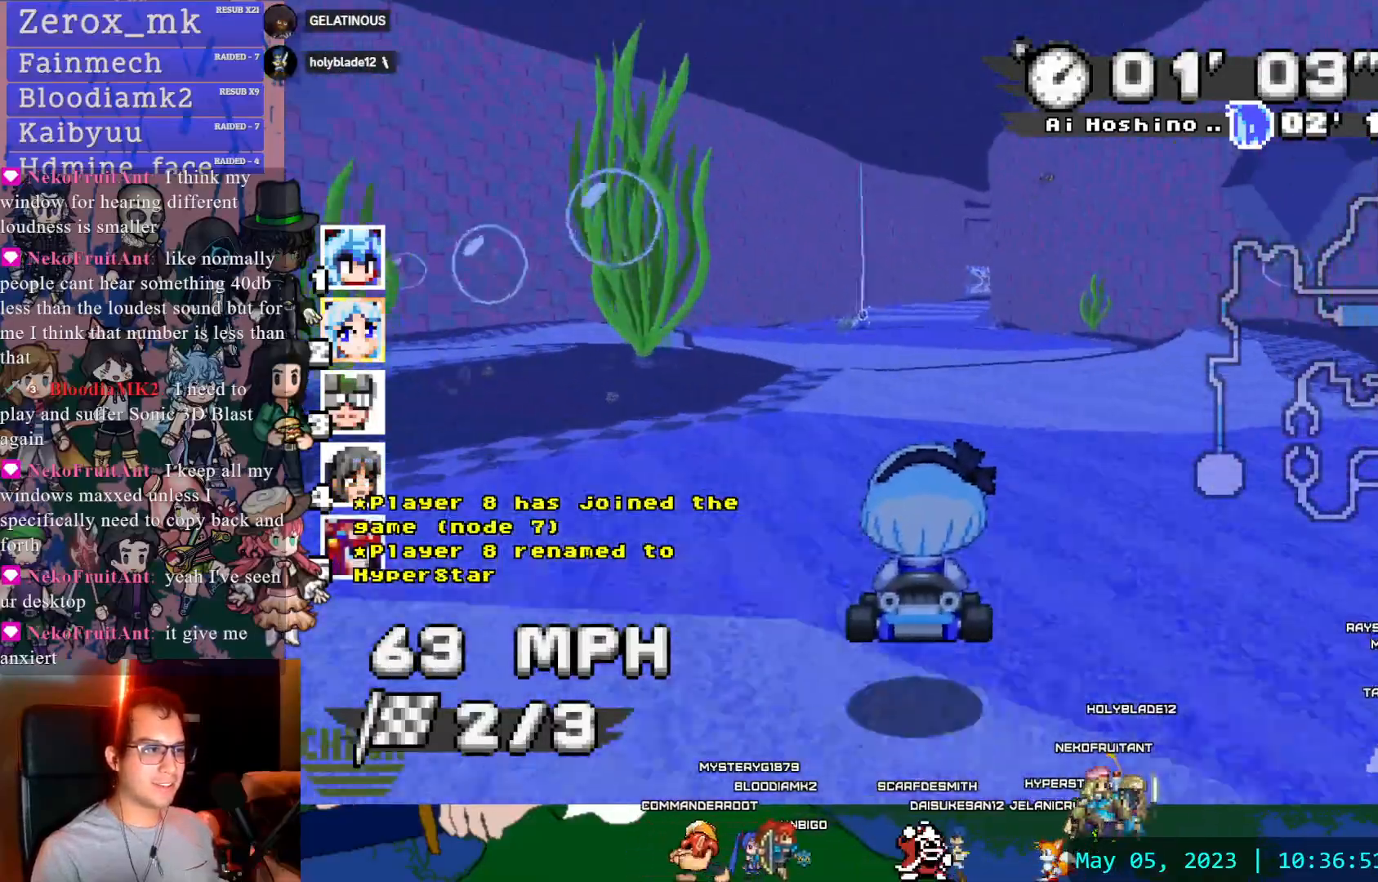
Gameplay with a controller (PlayStation layout); each line is a JSON object with the inputs held at the frame after it. "events" lists button and stick changes between this image and that frame as [ms after this image, input, new state], when the widget could be followed in between. Not read: L3 R3 START.
{"buttons": ["CROSS"], "left_stick": "center", "right_stick": "center"}
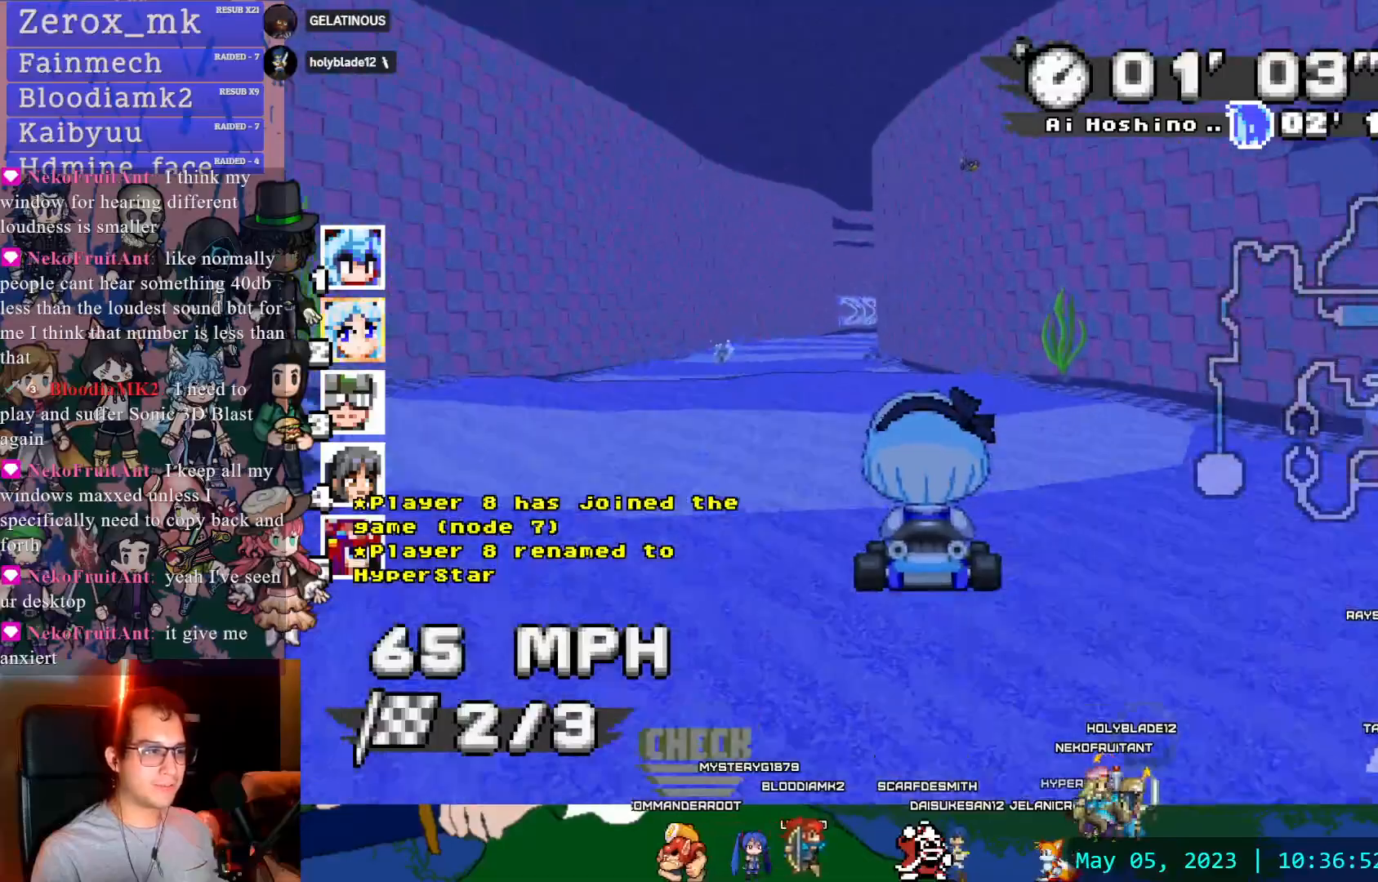
{"buttons": ["CROSS"], "left_stick": "center", "right_stick": "center", "events": [[183, "left_stick", "up-left"], [317, "left_stick", "center"]]}
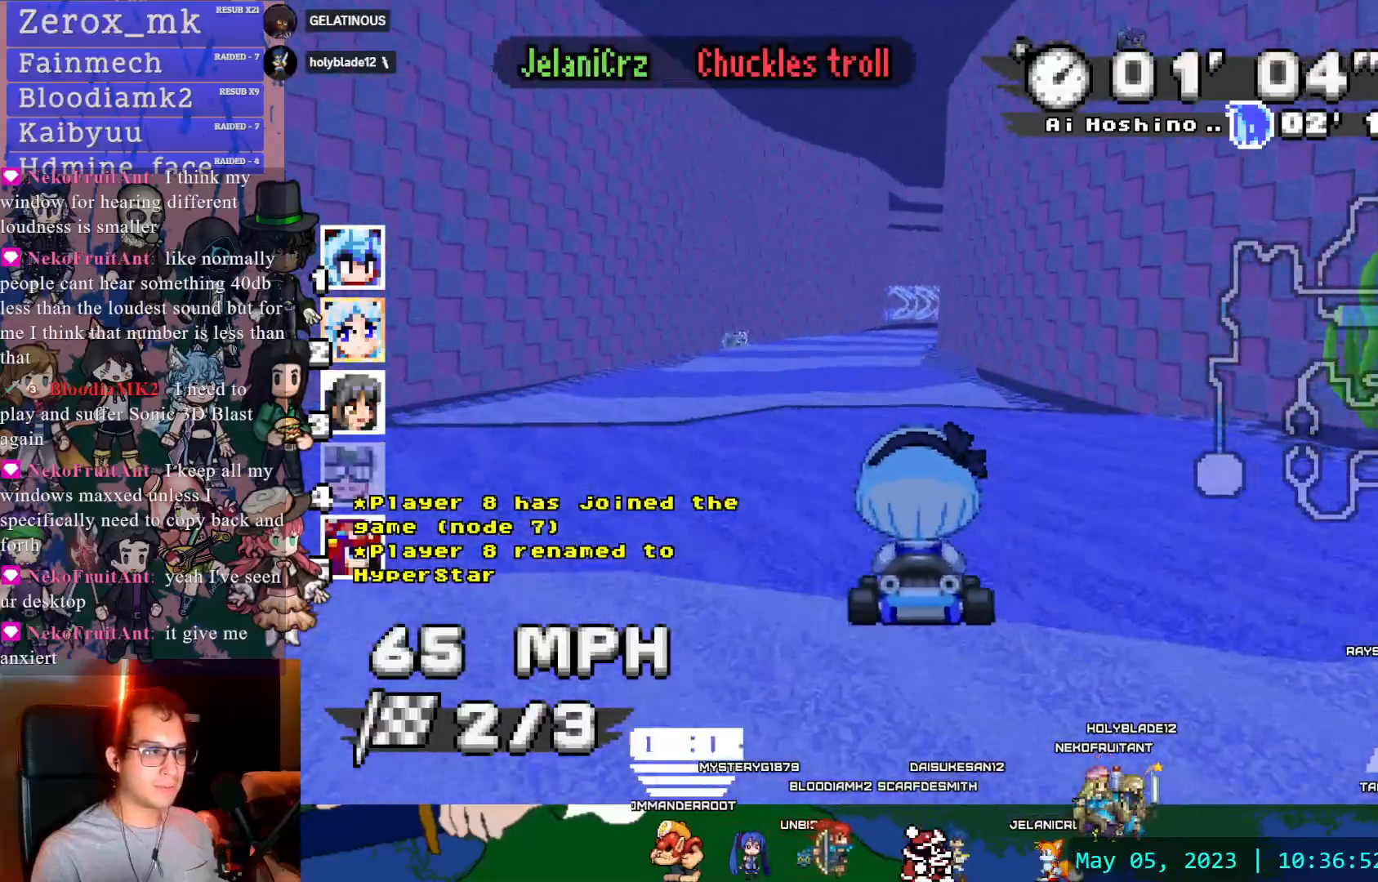
{"buttons": ["CROSS"], "left_stick": "center", "right_stick": "center", "events": []}
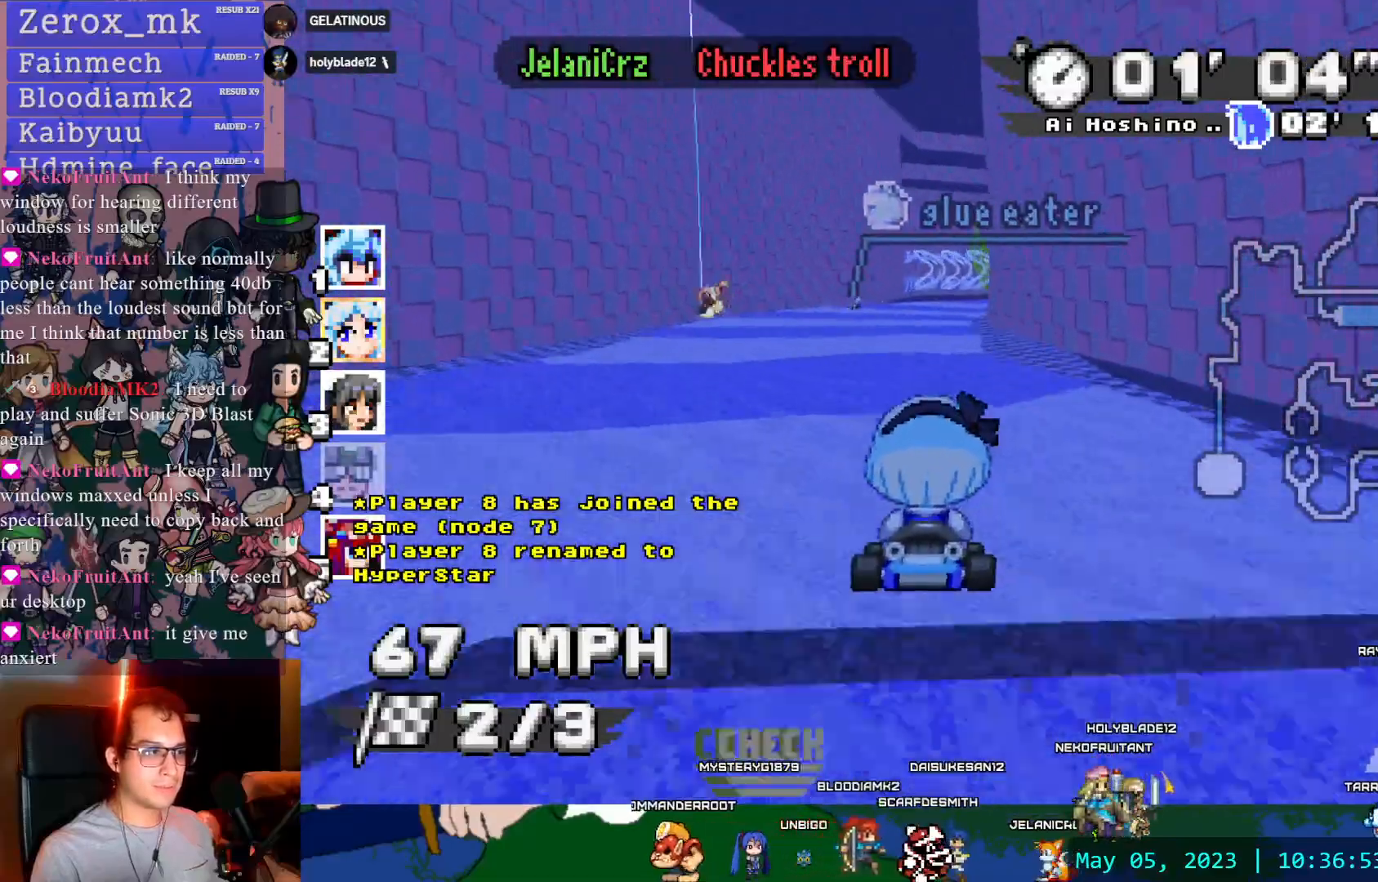
{"buttons": ["CROSS"], "left_stick": "center", "right_stick": "center", "events": [[50, "DPAD_DOWN", "down"], [183, "left_stick", "down-right"], [250, "DPAD_DOWN", "up"], [367, "left_stick", "center"]]}
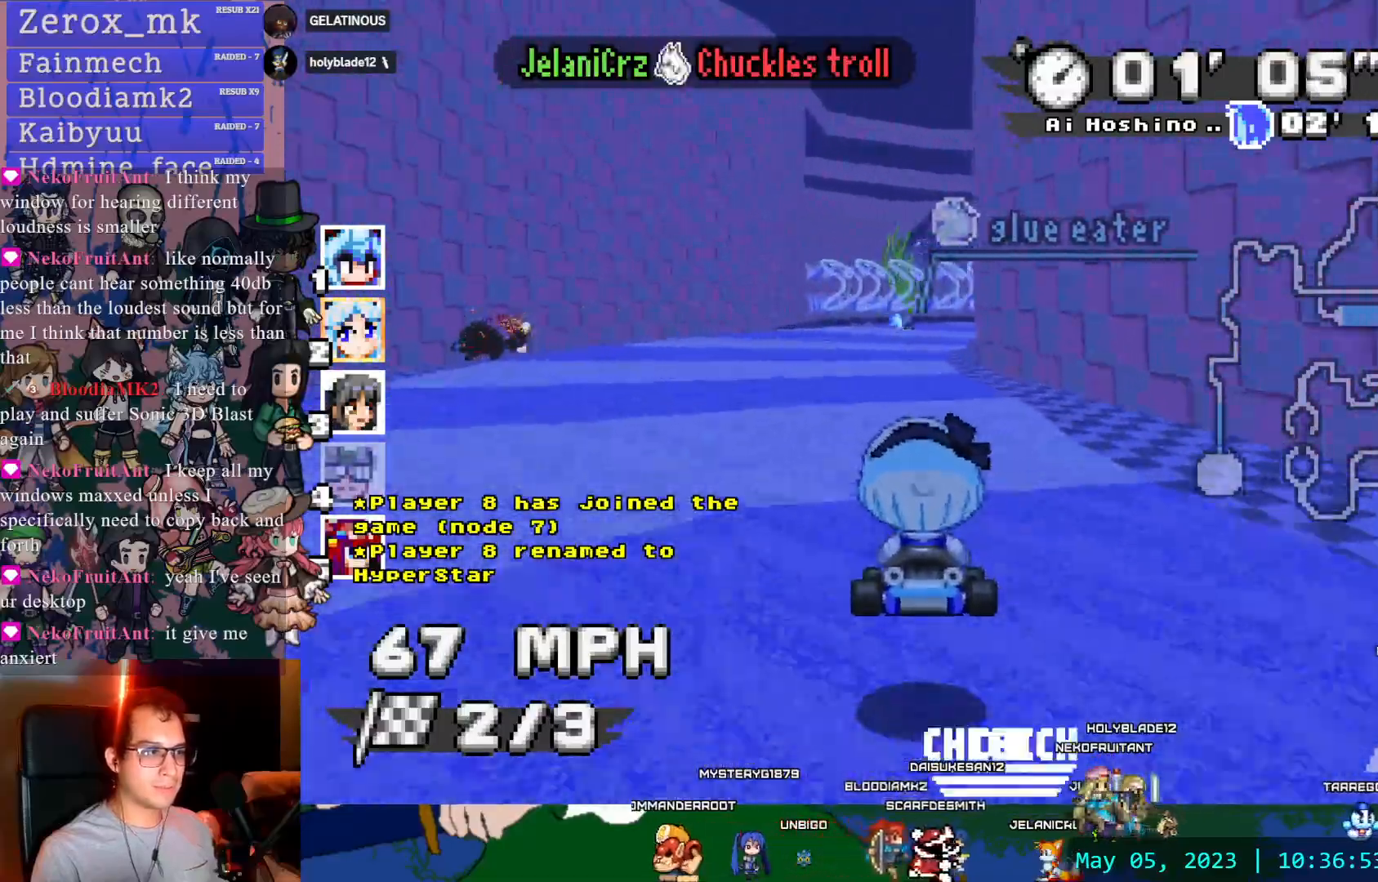
{"buttons": ["CROSS", "R1"], "left_stick": "down-right", "right_stick": "center", "events": [[50, "left_stick", "right"], [67, "R1", "down"], [350, "DPAD_DOWN", "down"], [367, "left_stick", "center"], [450, "DPAD_DOWN", "up"], [500, "left_stick", "down-right"]]}
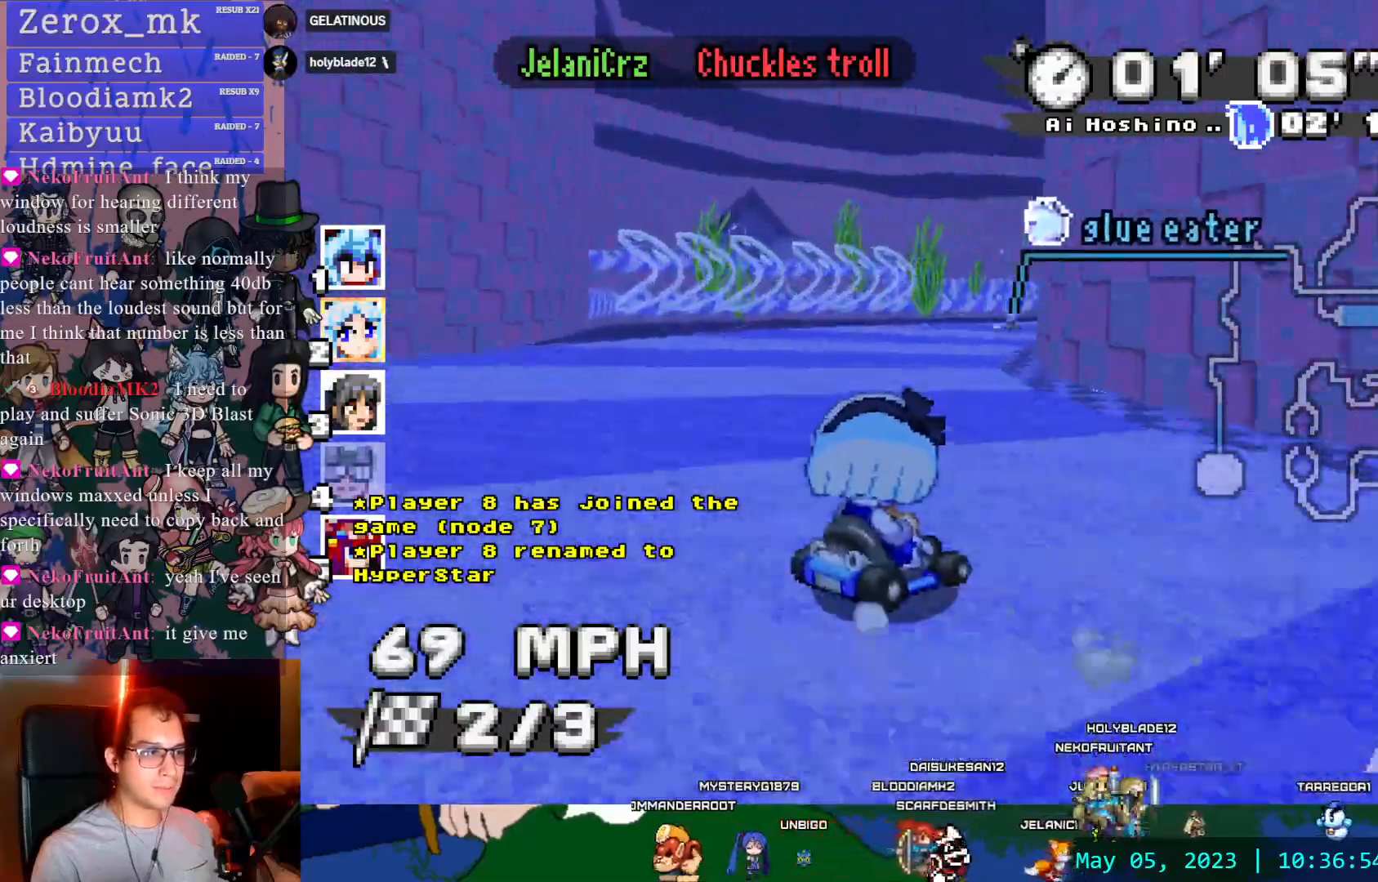
{"buttons": ["CROSS", "R1"], "left_stick": "right", "right_stick": "center"}
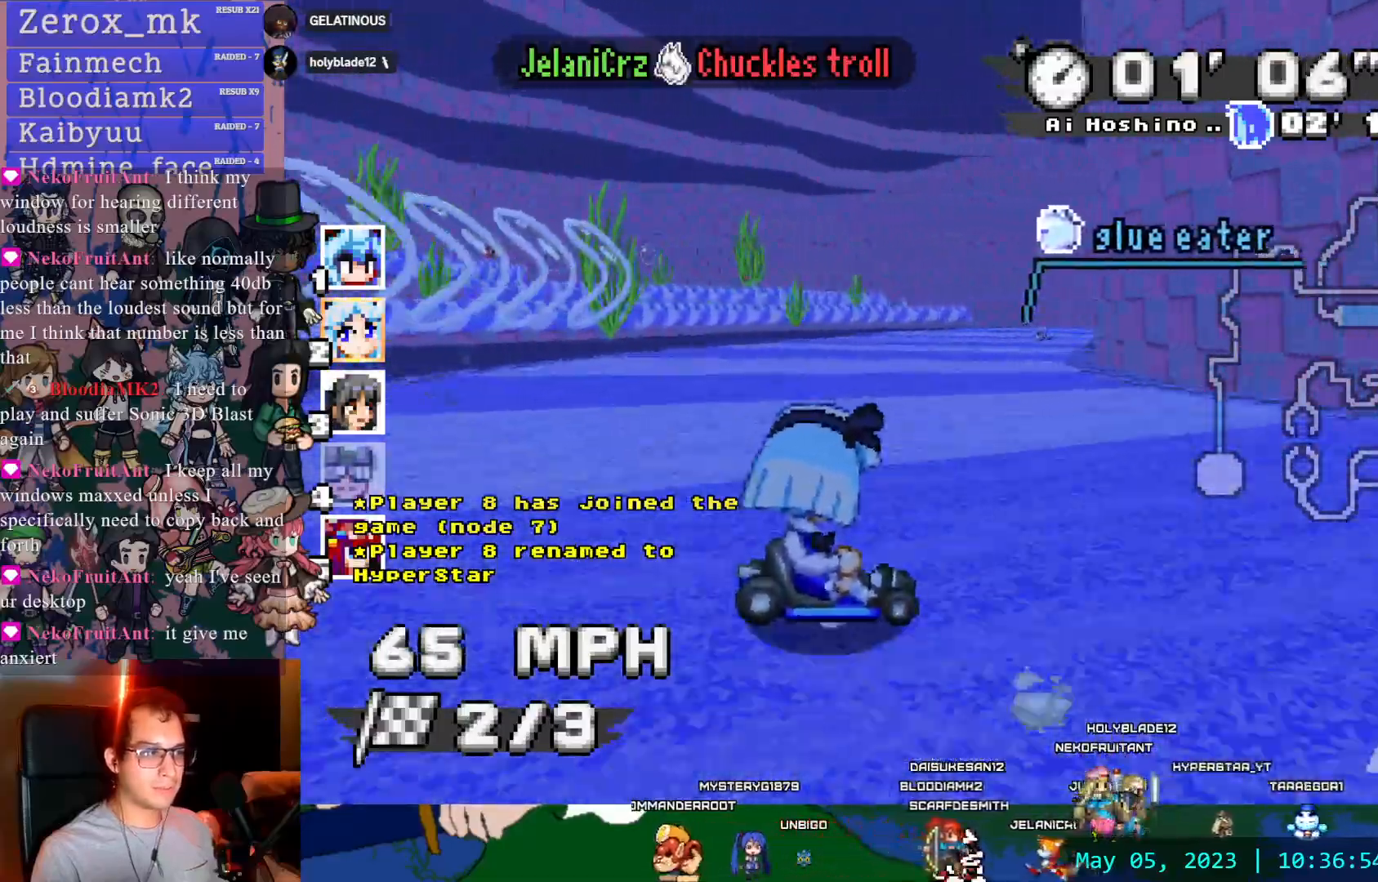
{"buttons": ["CROSS"], "left_stick": "left", "right_stick": "center", "events": [[283, "R1", "up"], [350, "DPAD_DOWN", "down"], [350, "left_stick", "left"], [467, "DPAD_DOWN", "up"]]}
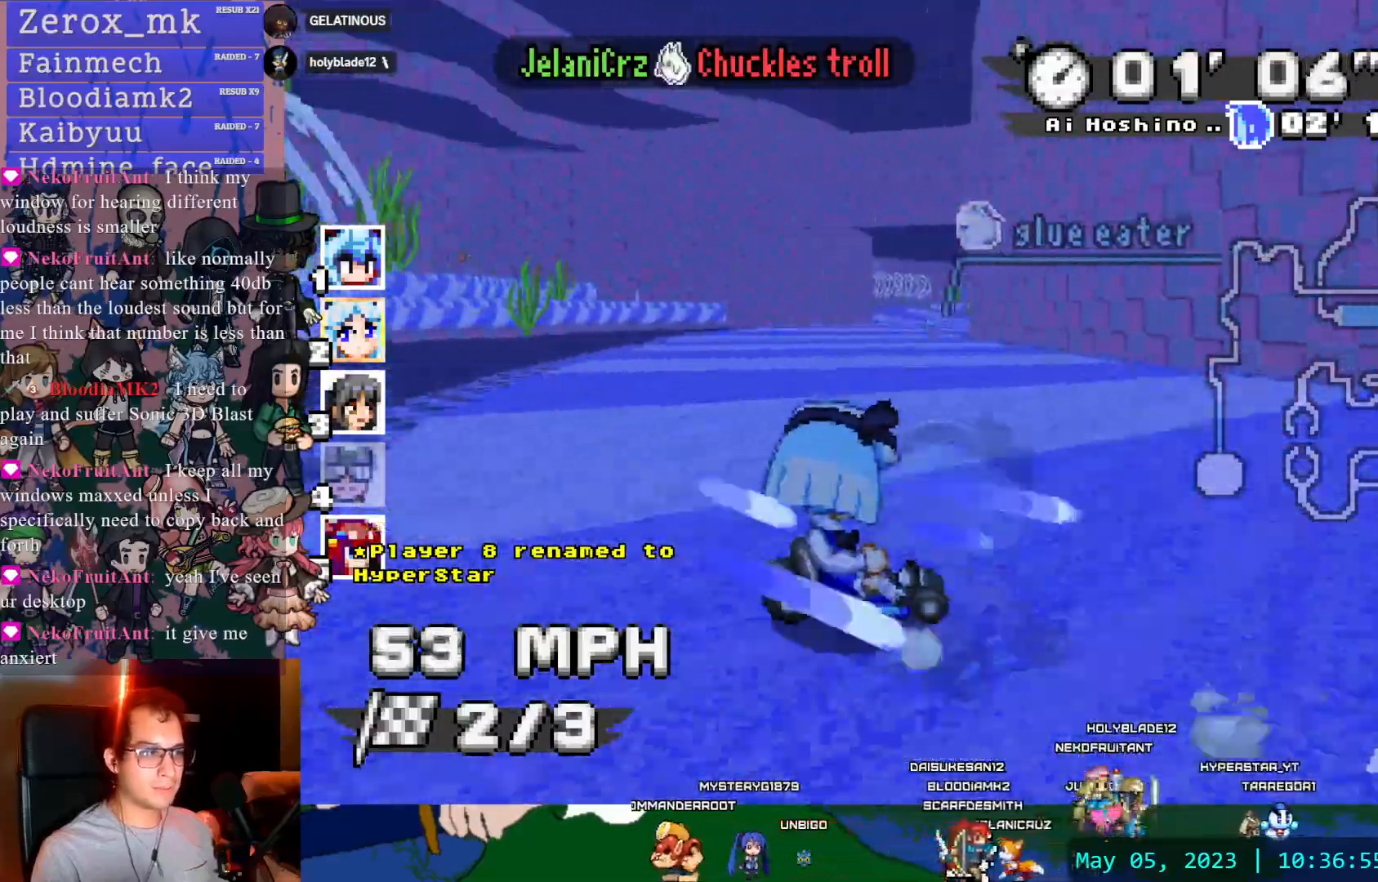
{"buttons": ["CROSS"], "left_stick": "down-right", "right_stick": "center", "events": [[50, "DPAD_DOWN", "down"], [50, "left_stick", "center"], [167, "DPAD_DOWN", "up"], [400, "left_stick", "down-right"]]}
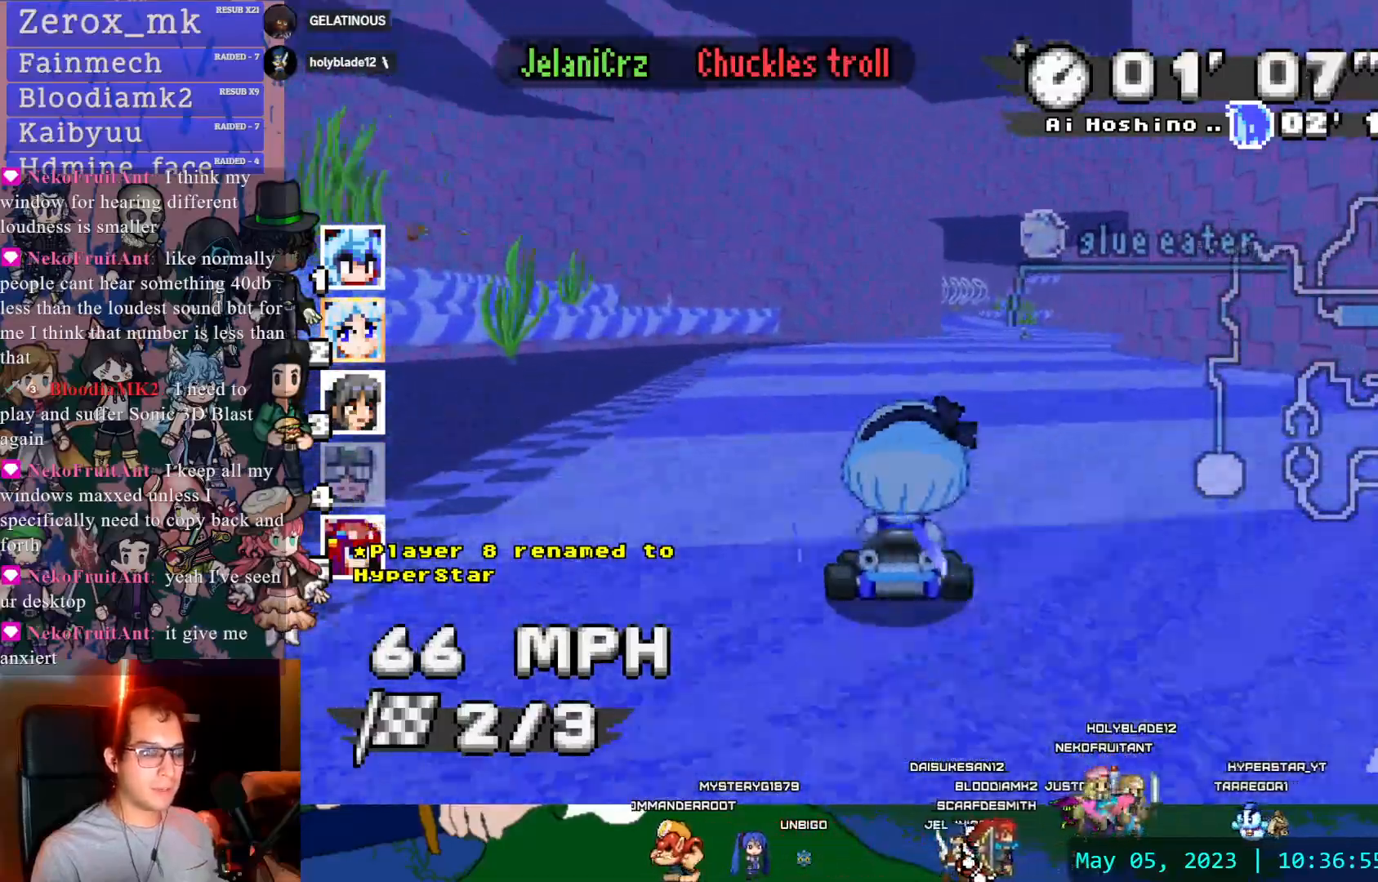
{"buttons": ["CROSS"], "left_stick": "center", "right_stick": "center"}
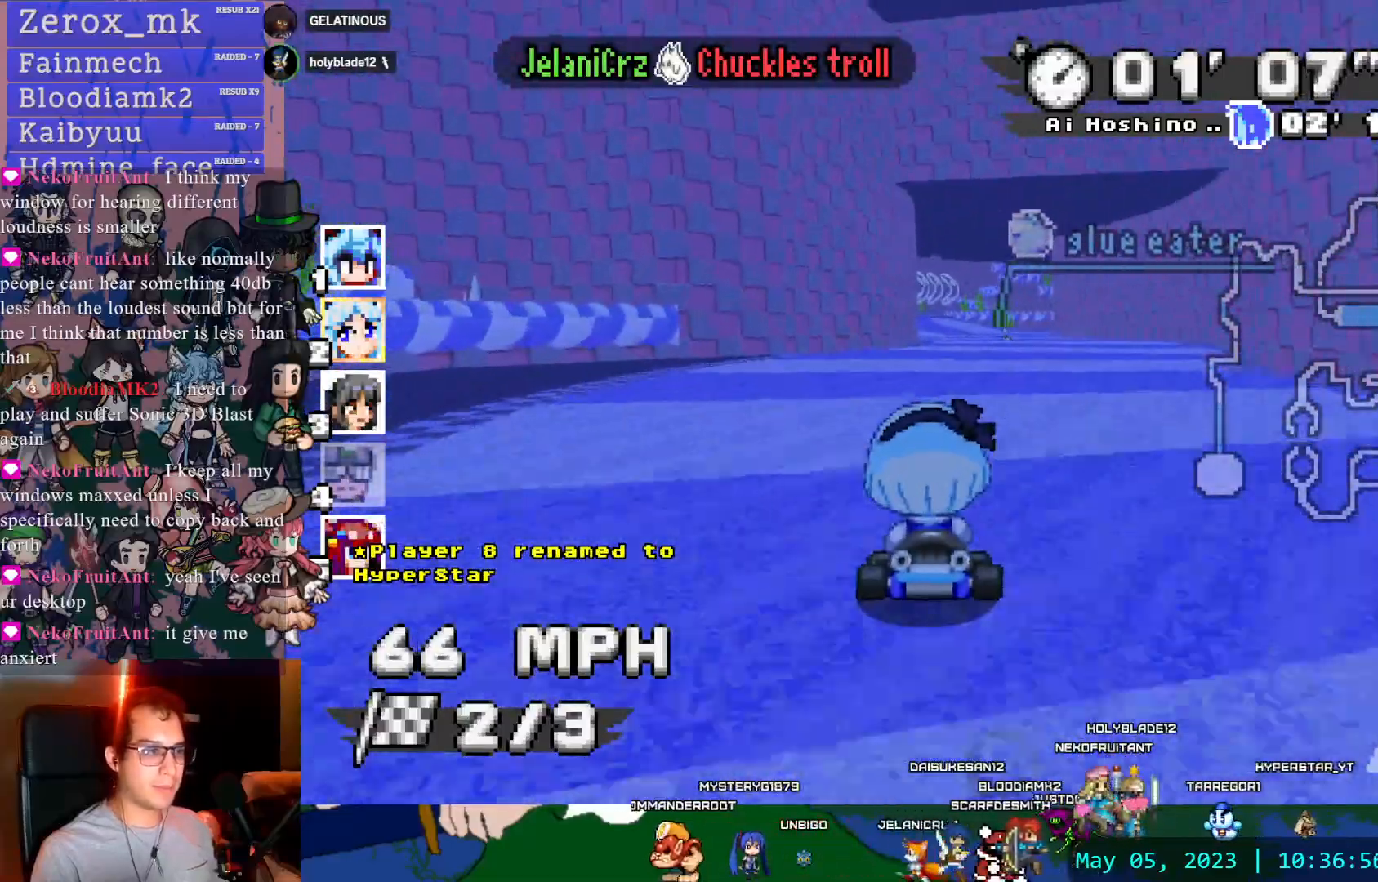
{"buttons": ["CROSS"], "left_stick": "center", "right_stick": "center", "events": [[133, "left_stick", "down-right"], [367, "left_stick", "center"]]}
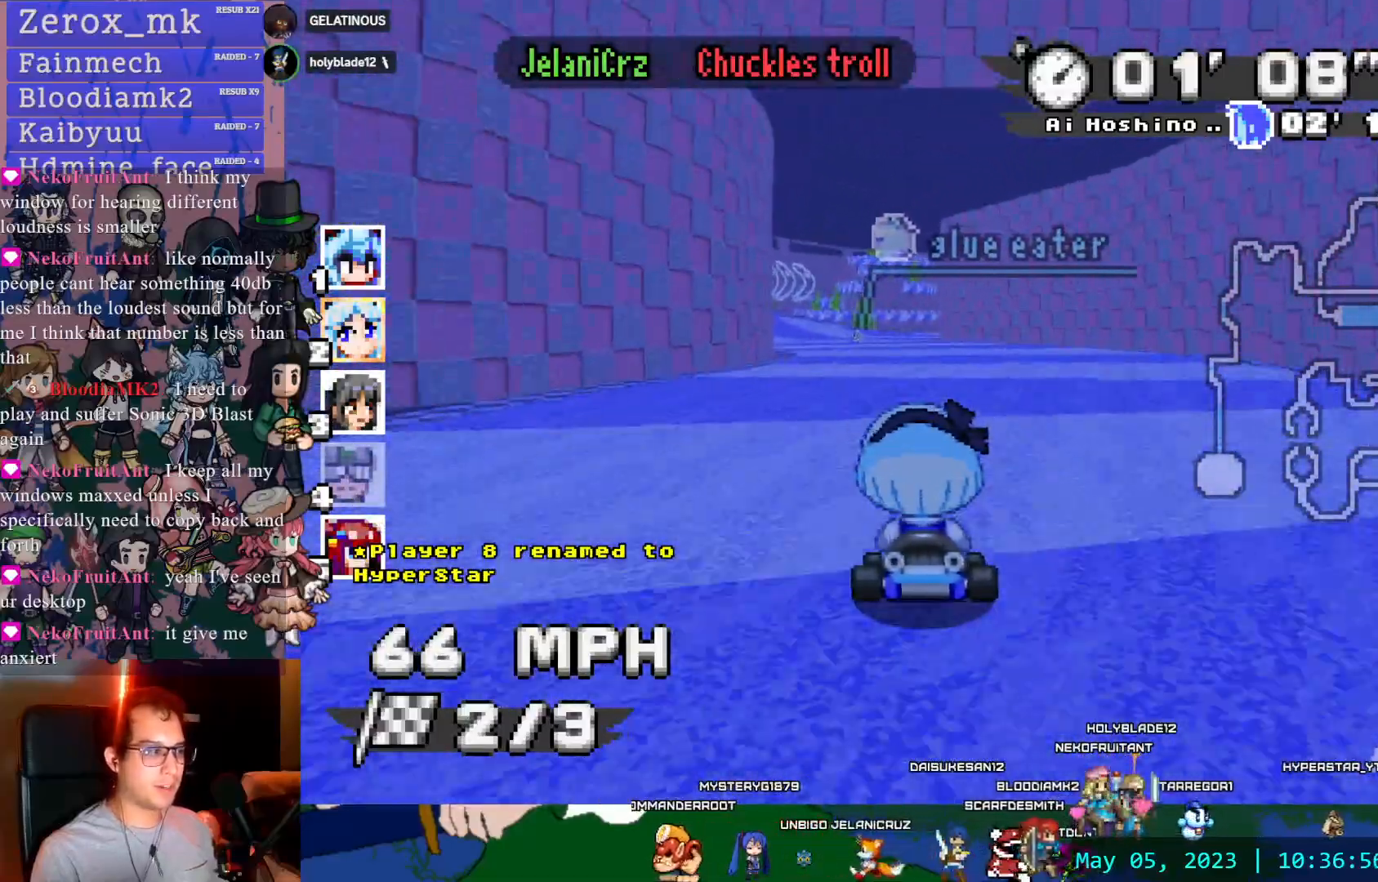
{"buttons": ["CROSS", "R1"], "left_stick": "down-right", "right_stick": "center", "events": [[150, "left_stick", "left"], [283, "left_stick", "center"], [467, "R1", "down"], [467, "left_stick", "down-right"]]}
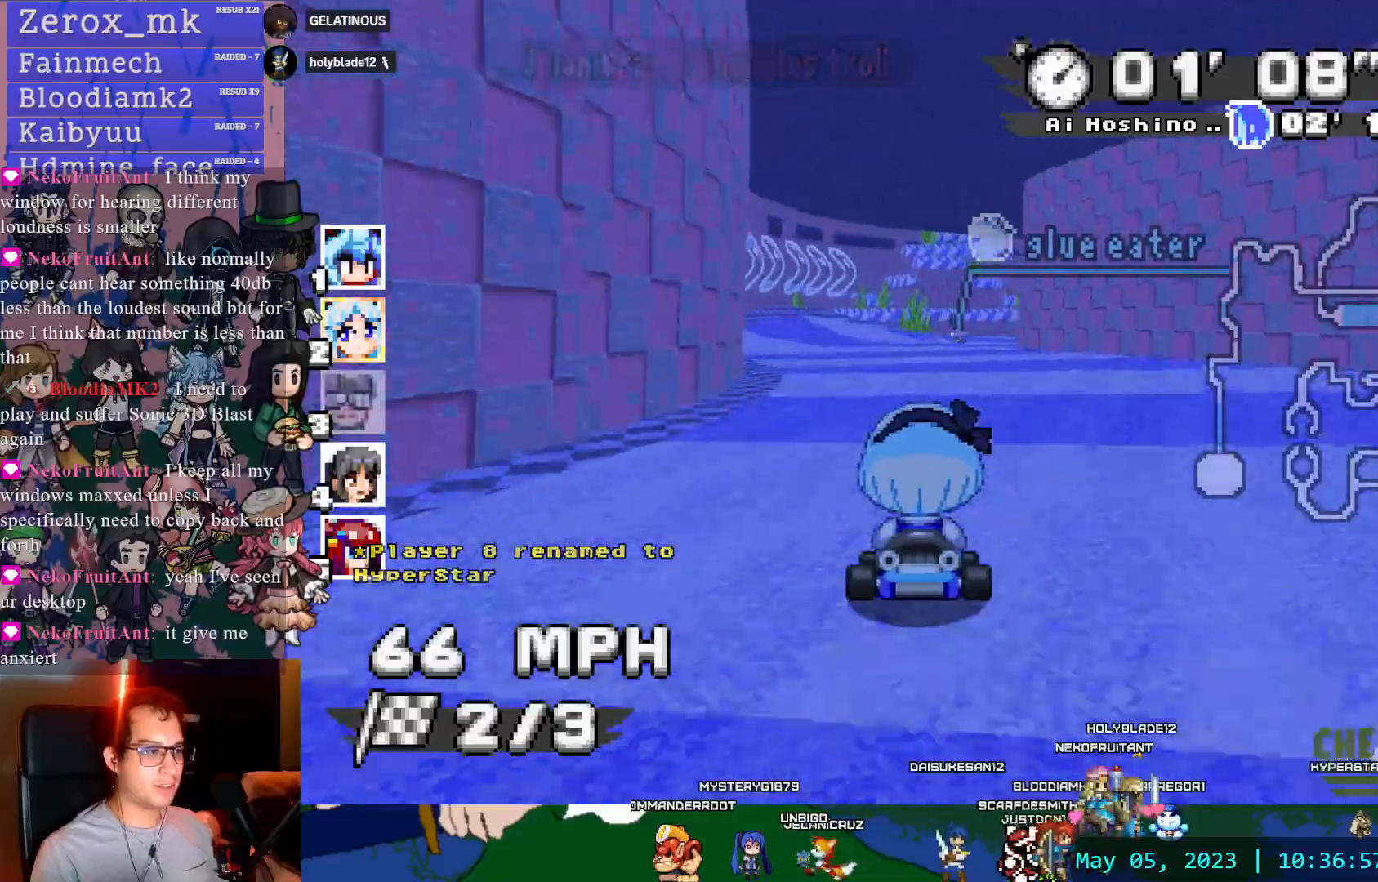
{"buttons": ["CROSS", "R1"], "left_stick": "center", "right_stick": "center", "events": [[50, "DPAD_DOWN", "down"], [167, "DPAD_DOWN", "up"], [217, "left_stick", "center"]]}
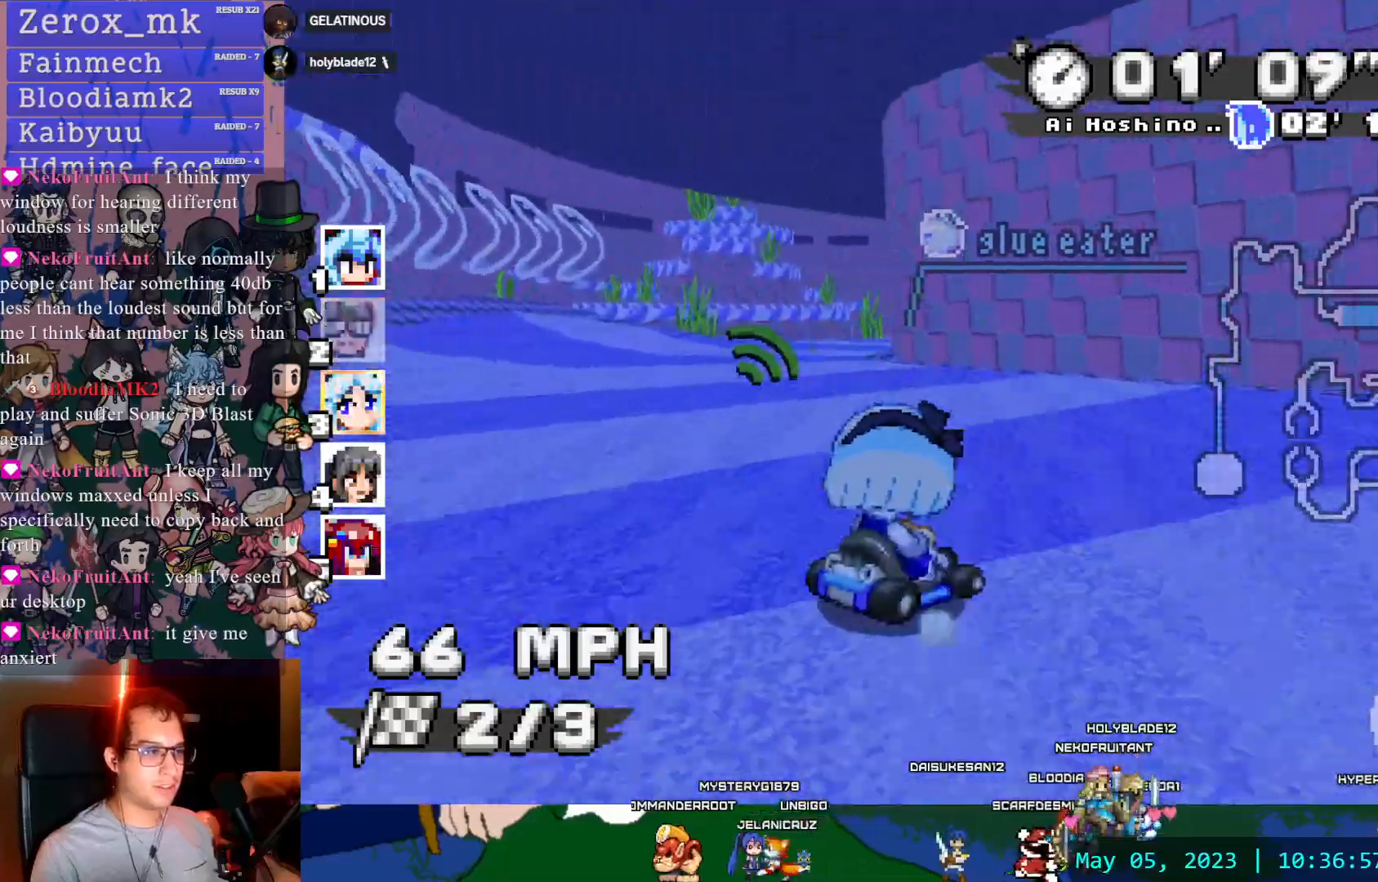
{"buttons": ["CROSS", "R1"], "left_stick": "right", "right_stick": "center", "events": [[350, "DPAD_DOWN", "down"], [400, "left_stick", "right"], [467, "DPAD_DOWN", "up"]]}
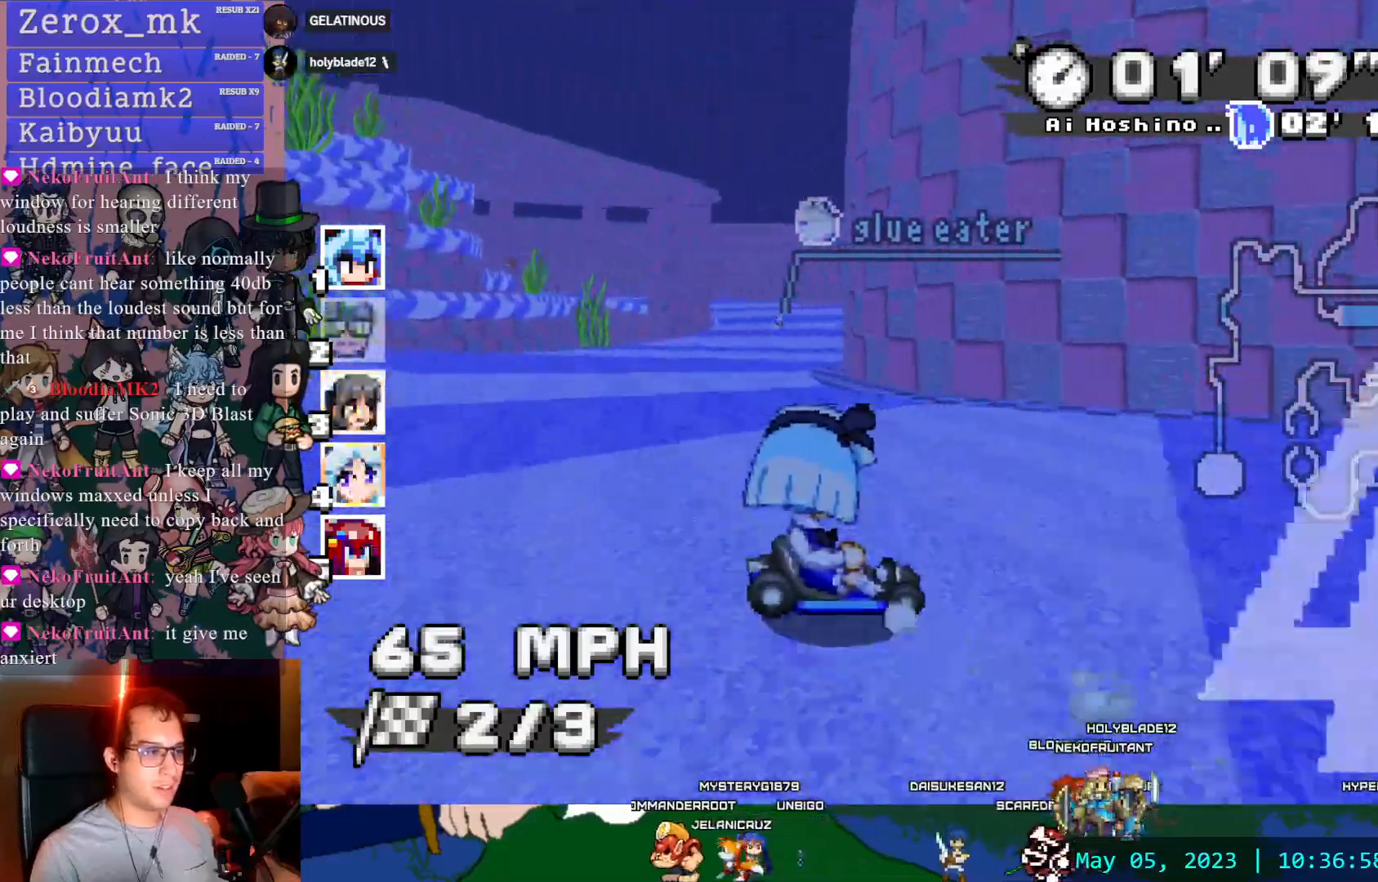
{"buttons": ["CROSS"], "left_stick": "left", "right_stick": "center", "events": [[33, "DPAD_DOWN", "down"], [167, "DPAD_DOWN", "up"], [250, "R1", "up"], [300, "left_stick", "left"]]}
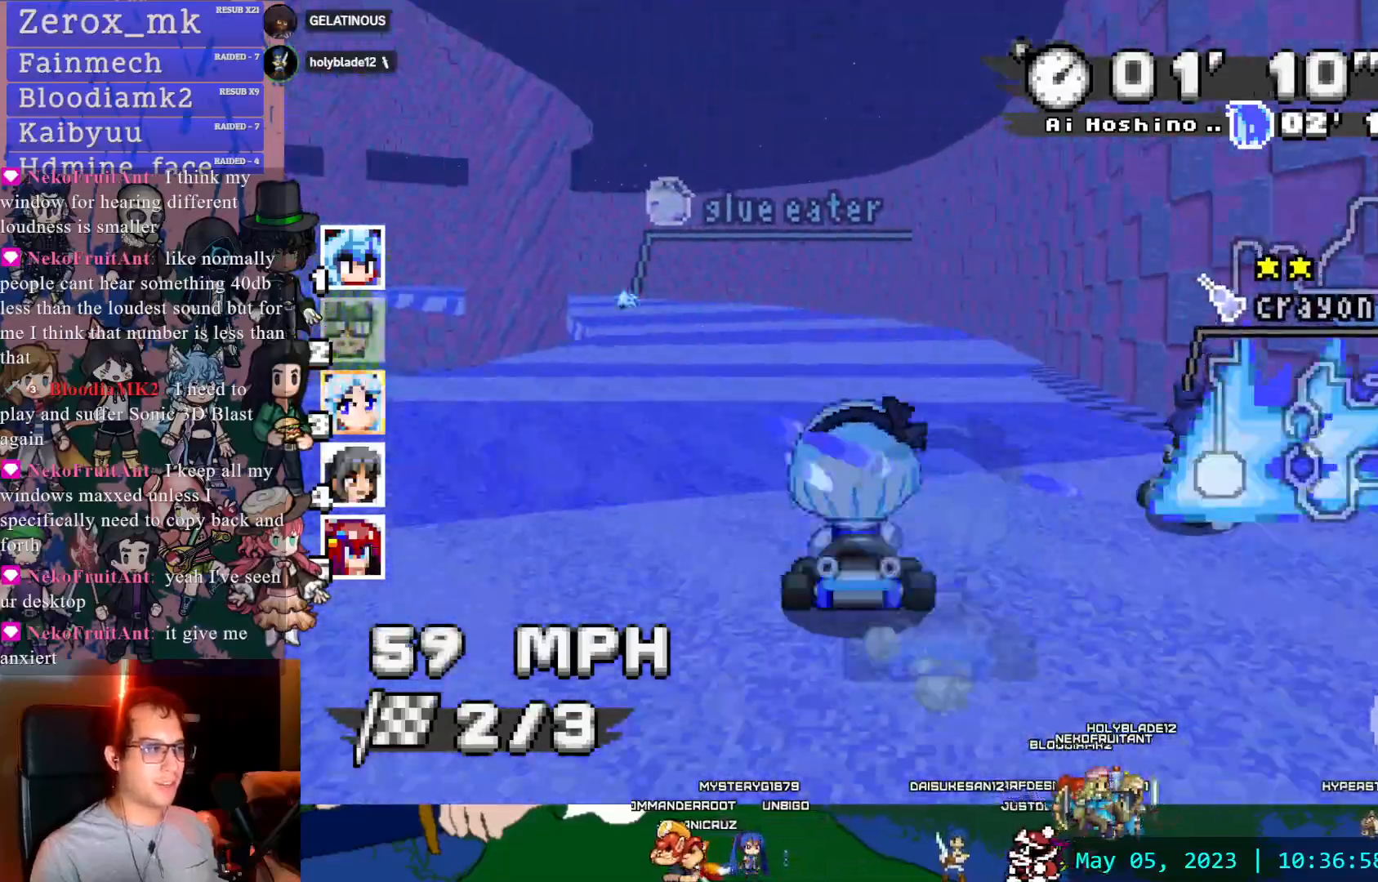
{"buttons": ["CROSS", "R1"], "left_stick": "right", "right_stick": "center", "events": [[333, "R1", "down"], [467, "left_stick", "right"]]}
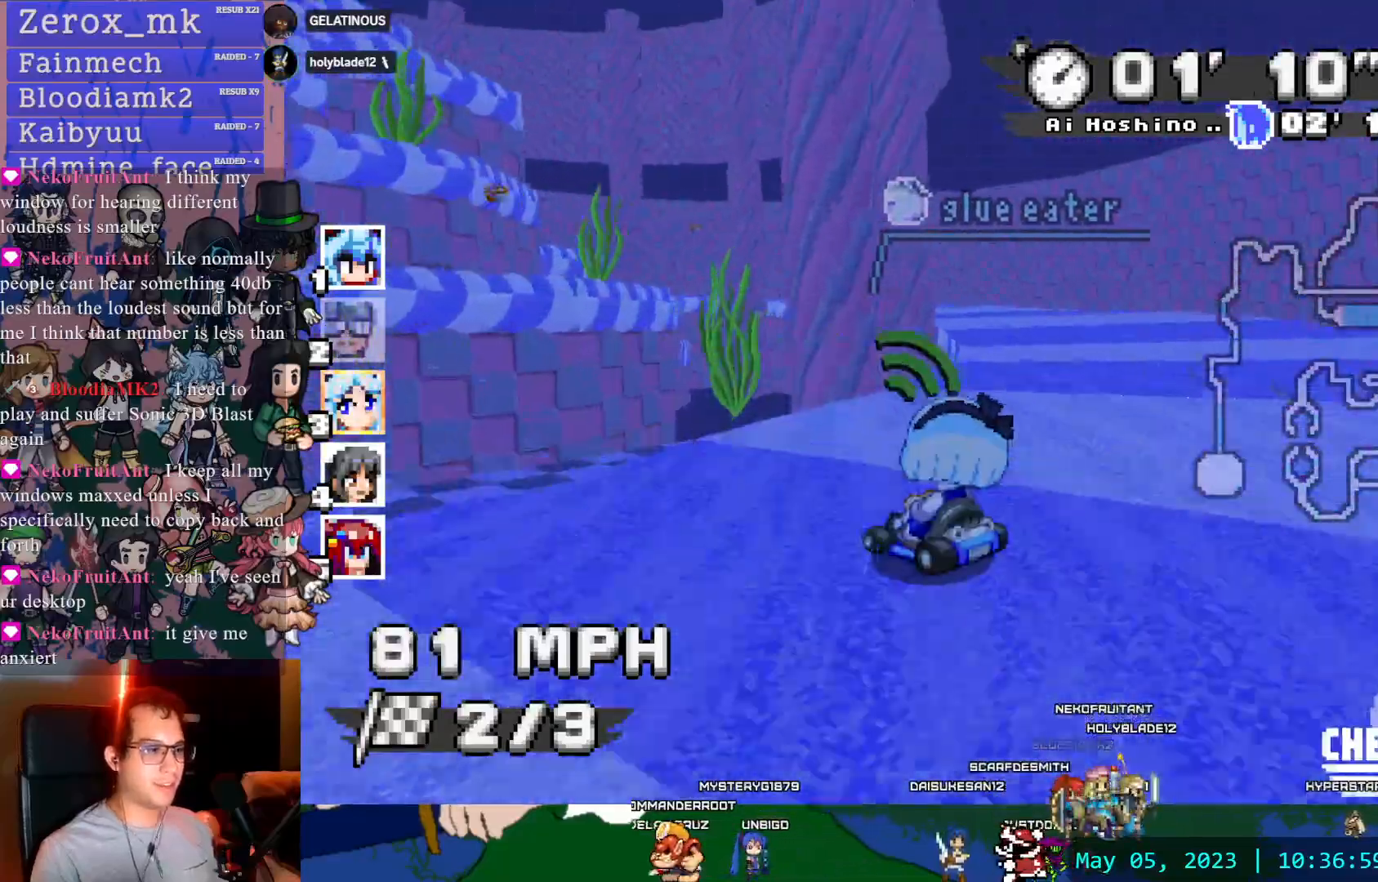
{"buttons": ["CROSS", "R1"], "left_stick": "left", "right_stick": "center", "events": [[150, "left_stick", "left"]]}
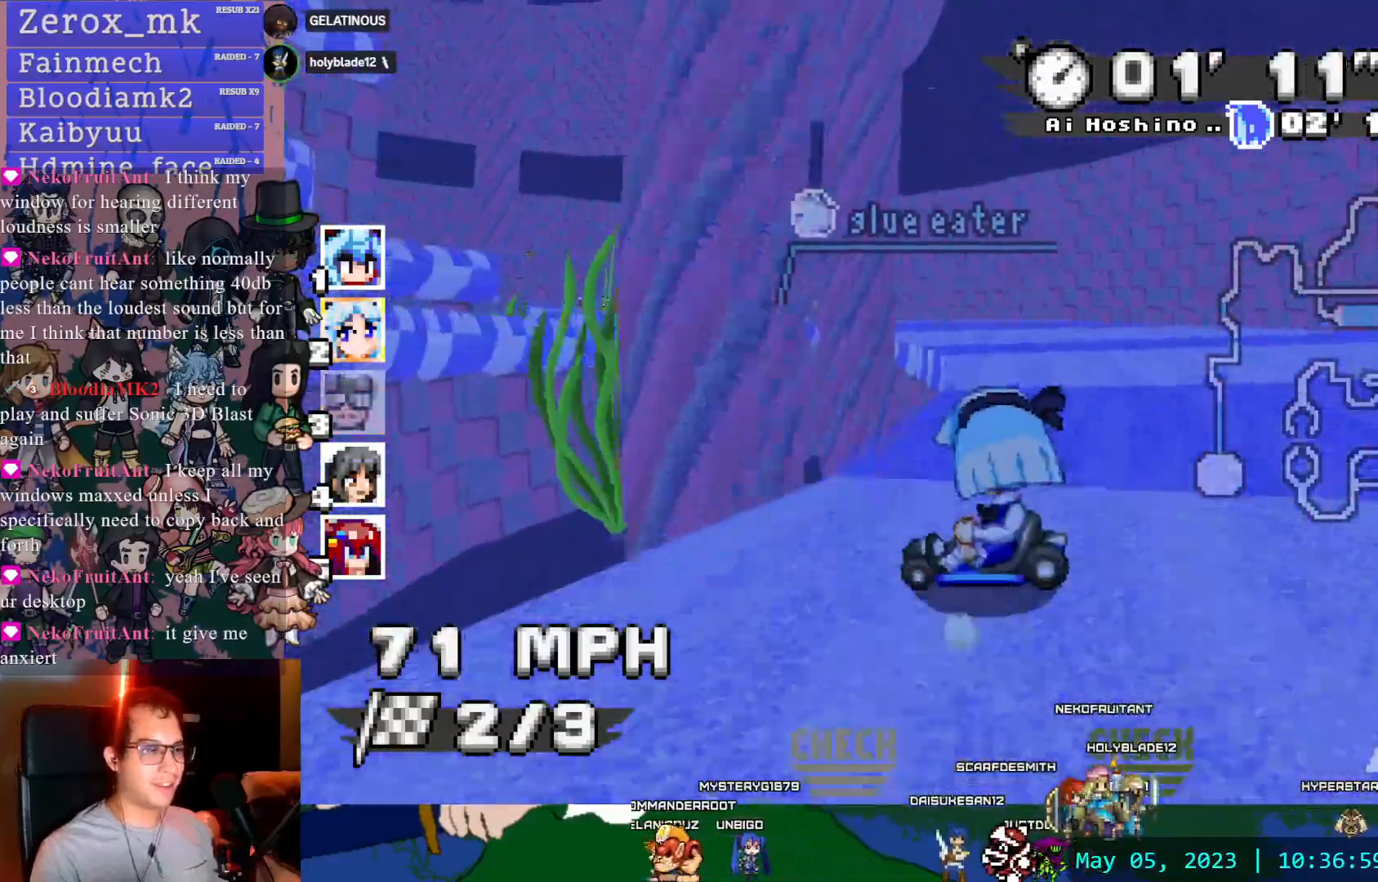
{"buttons": ["CROSS", "R1"], "left_stick": "center", "right_stick": "center", "events": [[350, "DPAD_DOWN", "down"], [467, "DPAD_DOWN", "up"], [500, "left_stick", "center"]]}
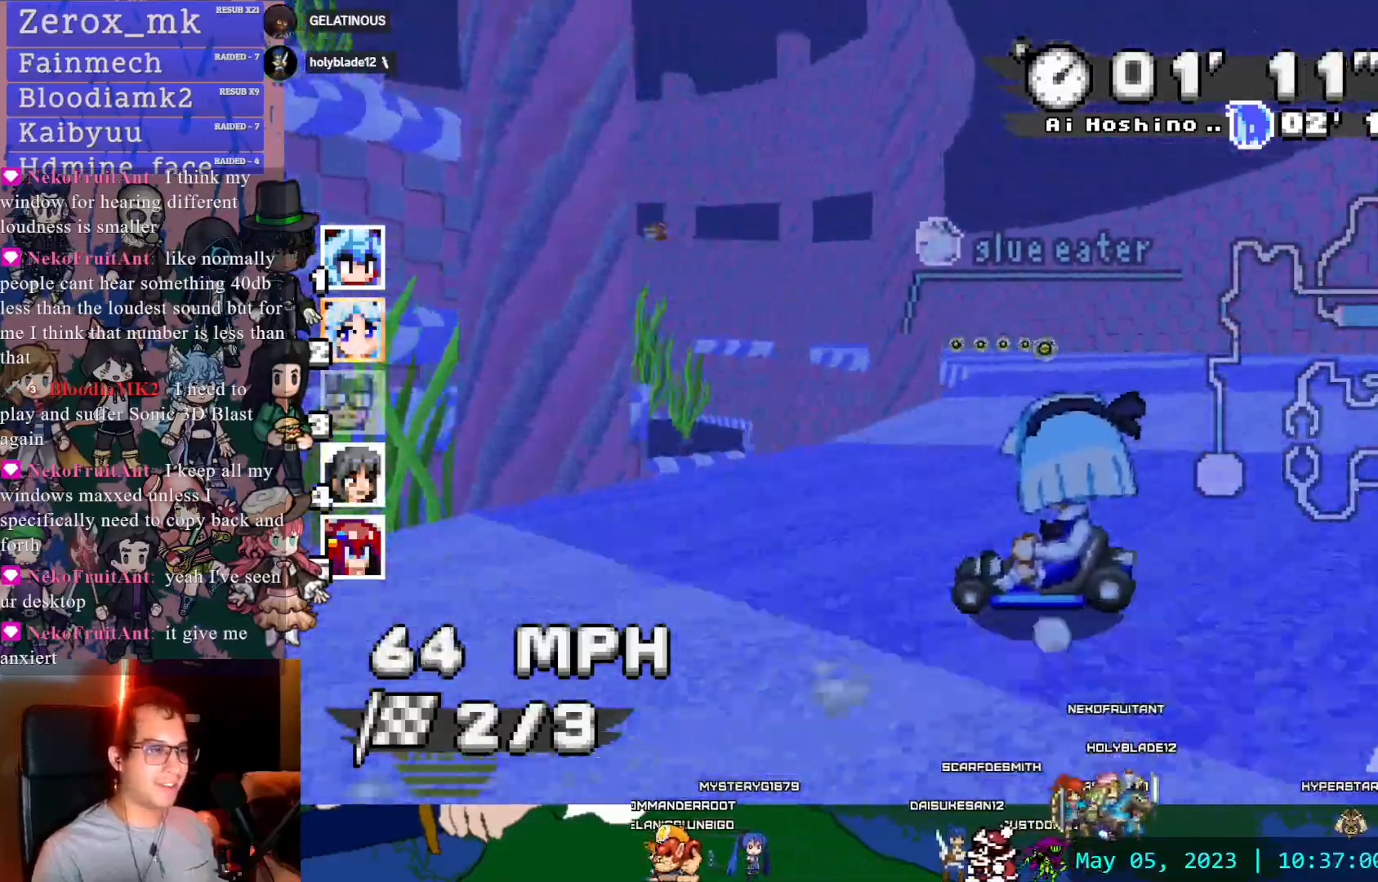
{"buttons": ["CROSS", "R1"], "left_stick": "right", "right_stick": "center", "events": [[133, "left_stick", "right"]]}
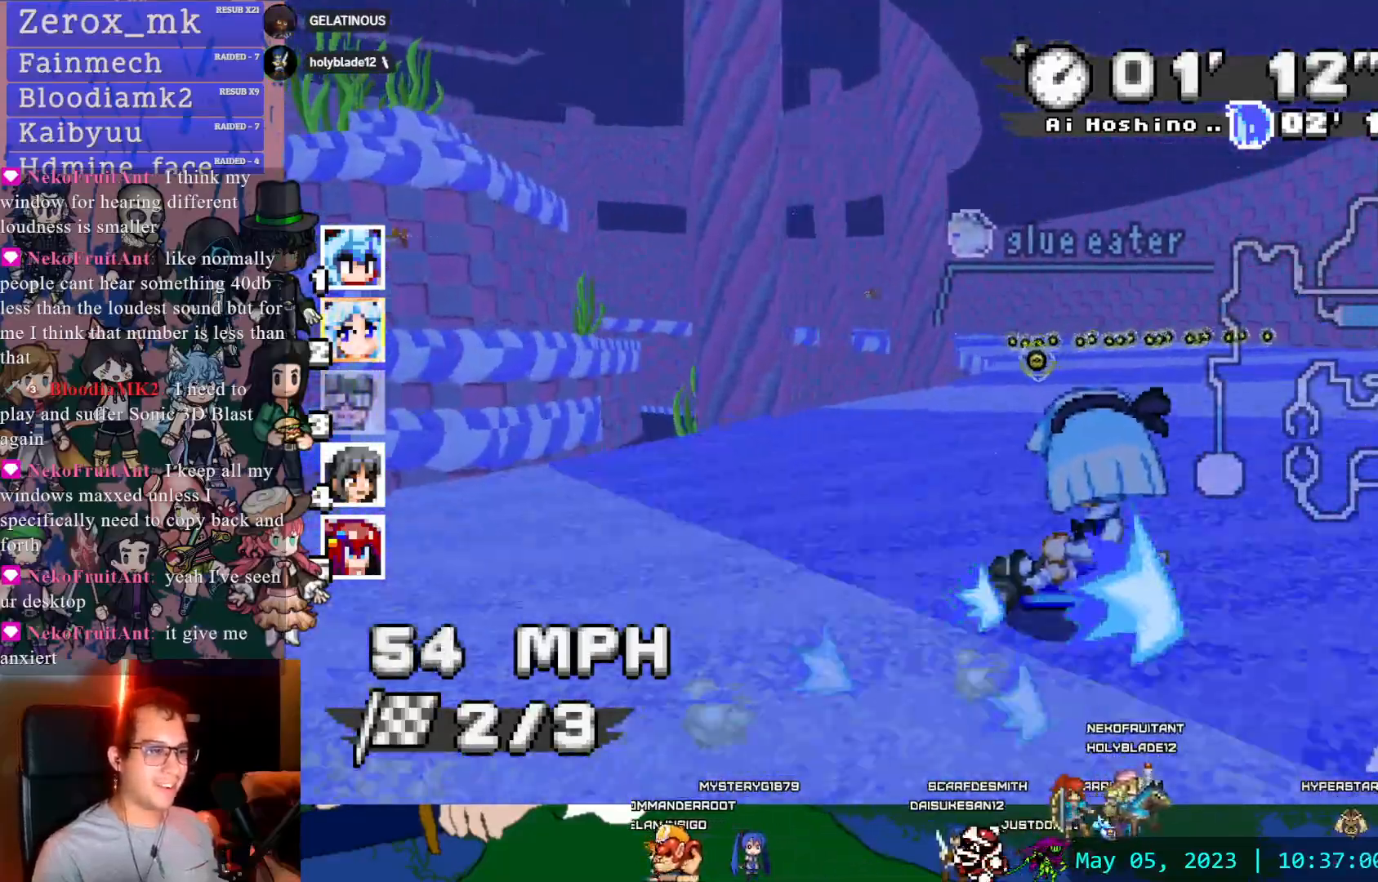
{"buttons": ["CROSS", "R1"], "left_stick": "right", "right_stick": "center", "events": [[350, "DPAD_DOWN", "down"], [467, "DPAD_DOWN", "up"]]}
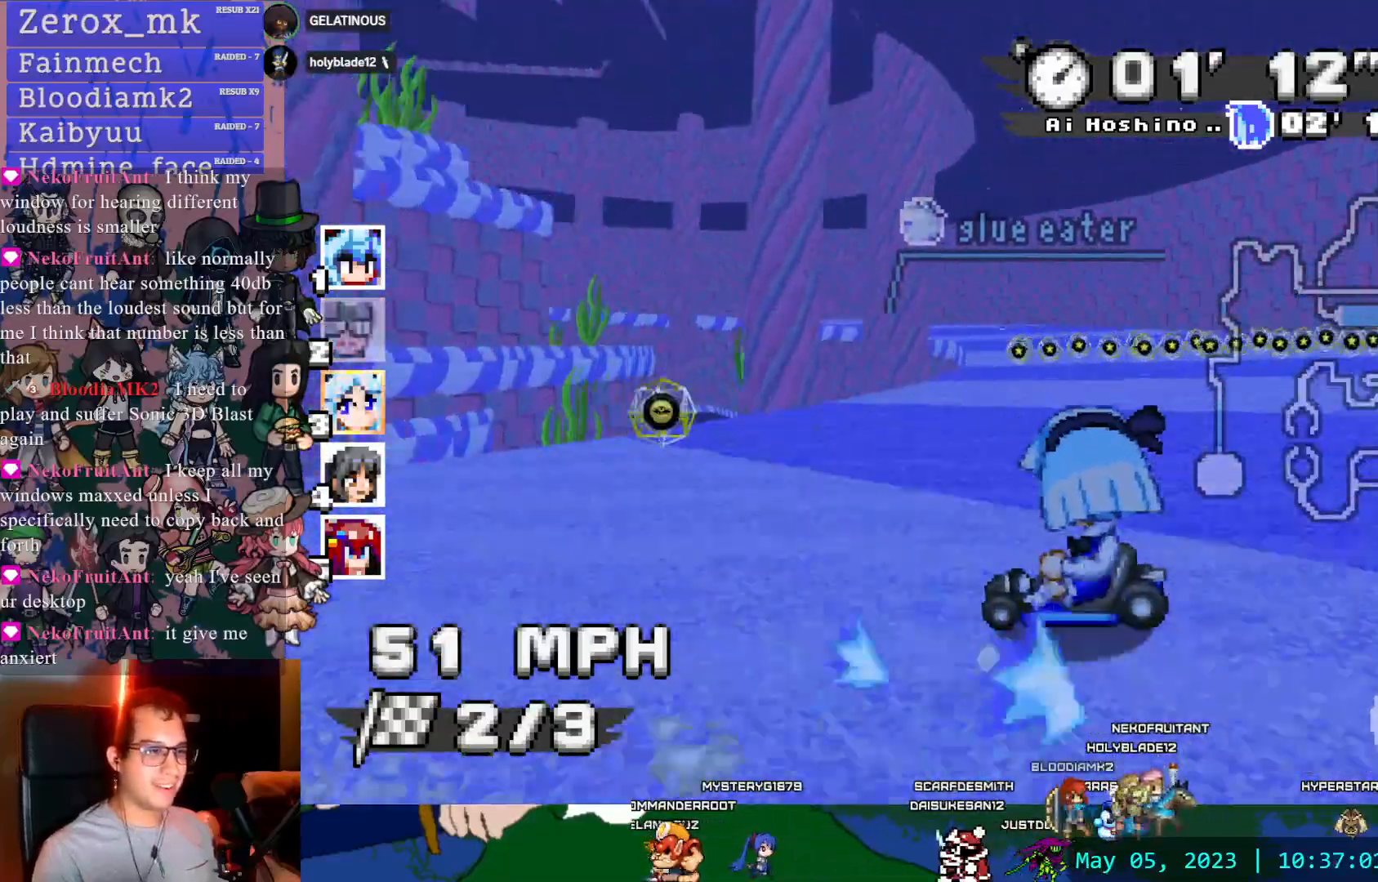
{"buttons": ["CROSS"], "left_stick": "right", "right_stick": "center", "events": [[50, "DPAD_DOWN", "down"], [167, "DPAD_DOWN", "up"], [183, "left_stick", "left"], [450, "left_stick", "center"], [500, "R1", "up"], [500, "left_stick", "right"]]}
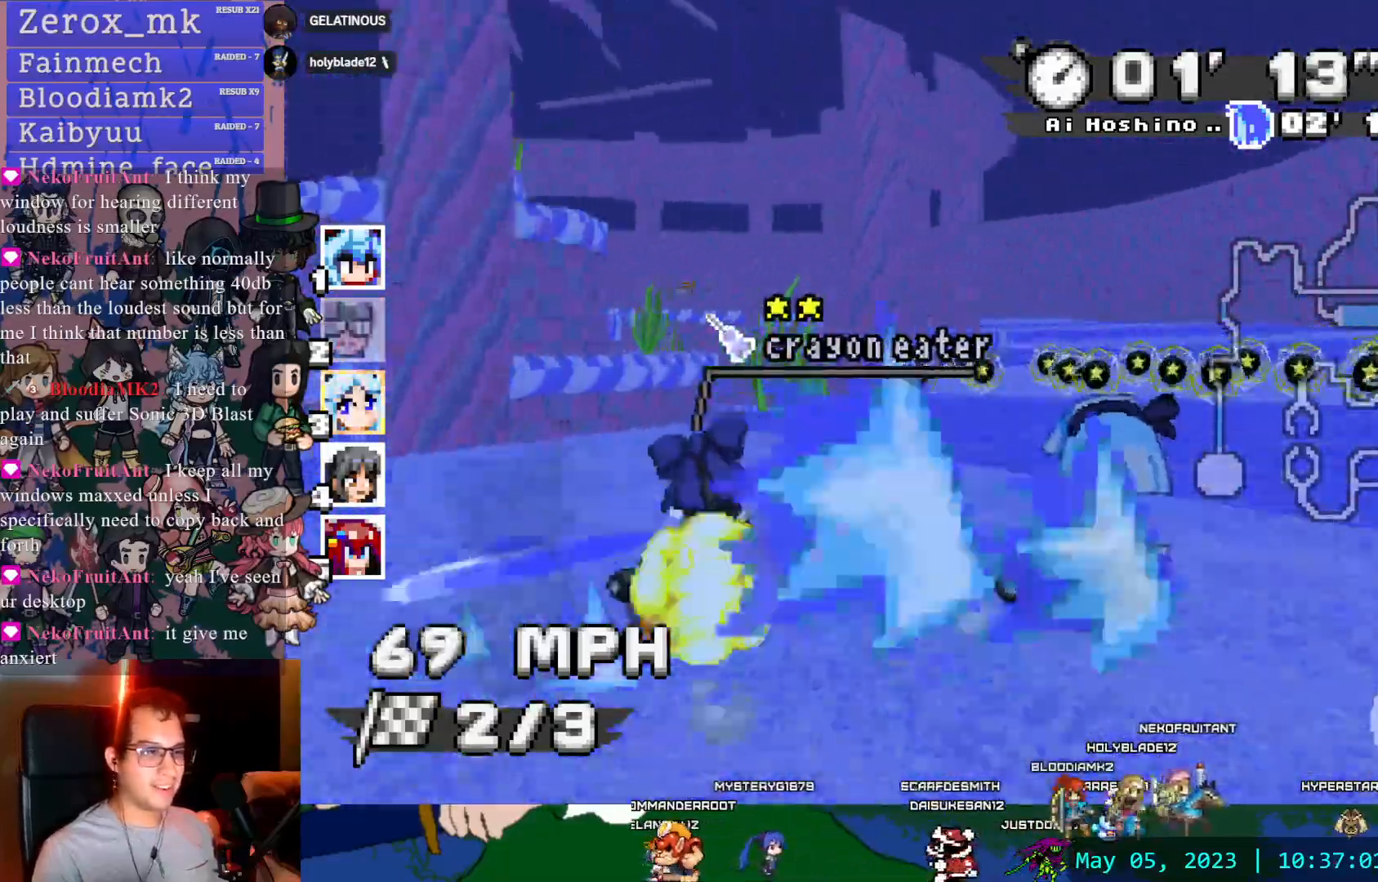
{"buttons": ["CROSS", "R1"], "left_stick": "left", "right_stick": "center", "events": [[167, "left_stick", "center"], [250, "left_stick", "down-left"], [283, "R1", "down"], [350, "left_stick", "left"]]}
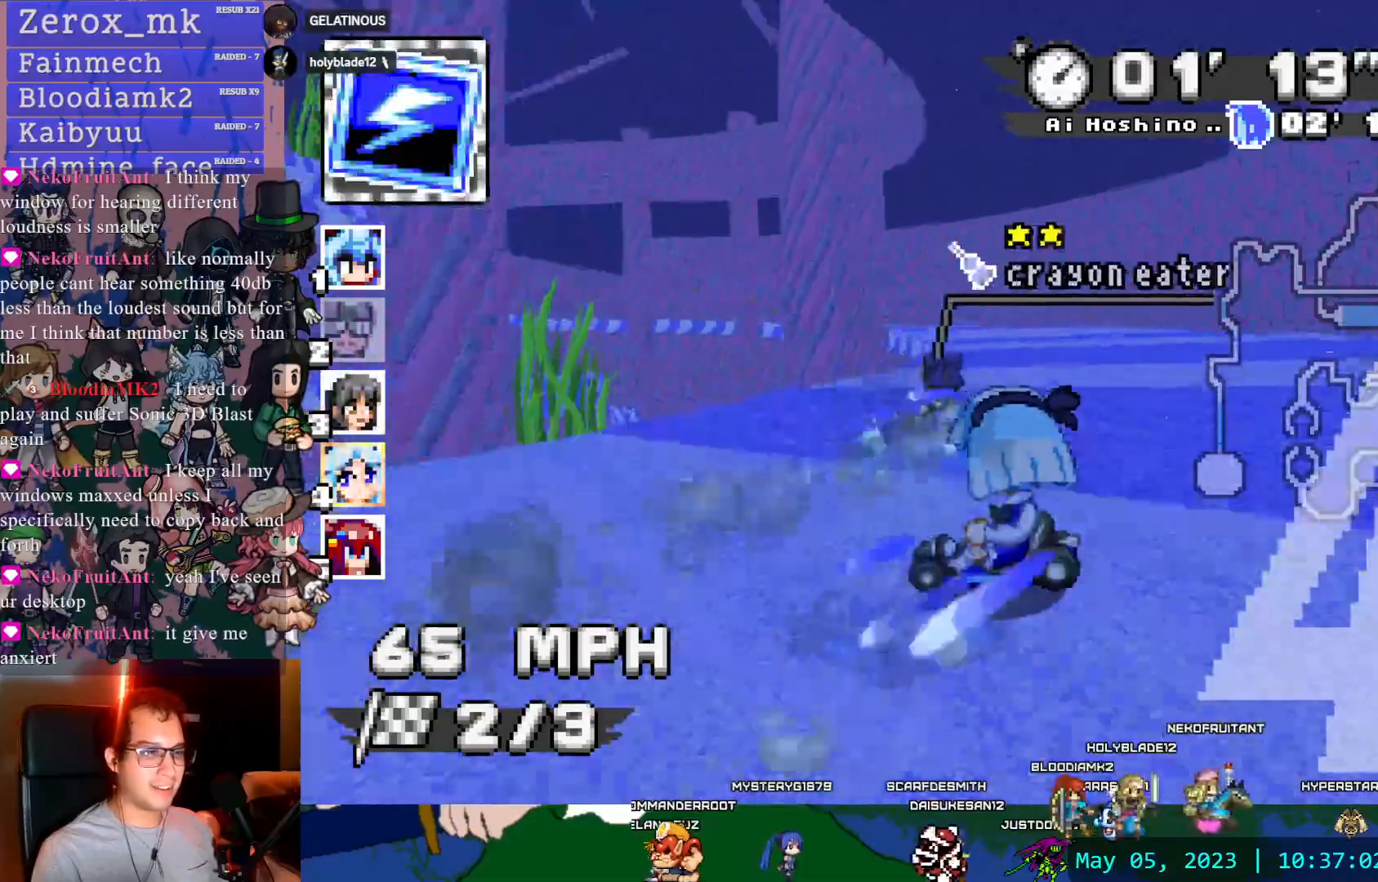
{"buttons": ["CROSS", "R1"], "left_stick": "center", "right_stick": "center", "events": [[50, "DPAD_DOWN", "down"], [117, "left_stick", "center"], [167, "DPAD_DOWN", "up"]]}
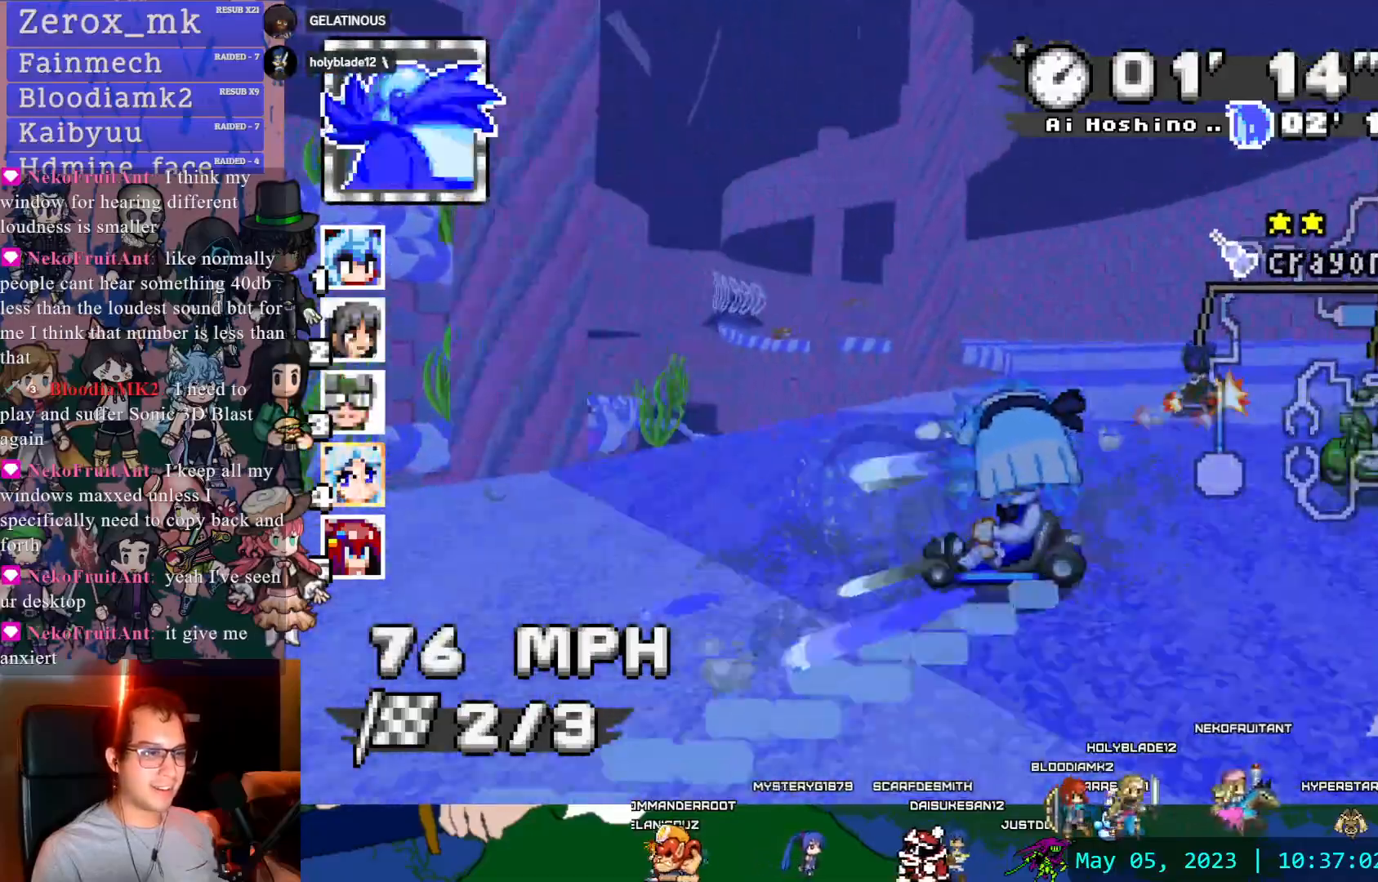
{"buttons": ["CROSS", "R1"], "left_stick": "center", "right_stick": "center", "events": [[350, "DPAD_DOWN", "down"], [467, "DPAD_DOWN", "up"]]}
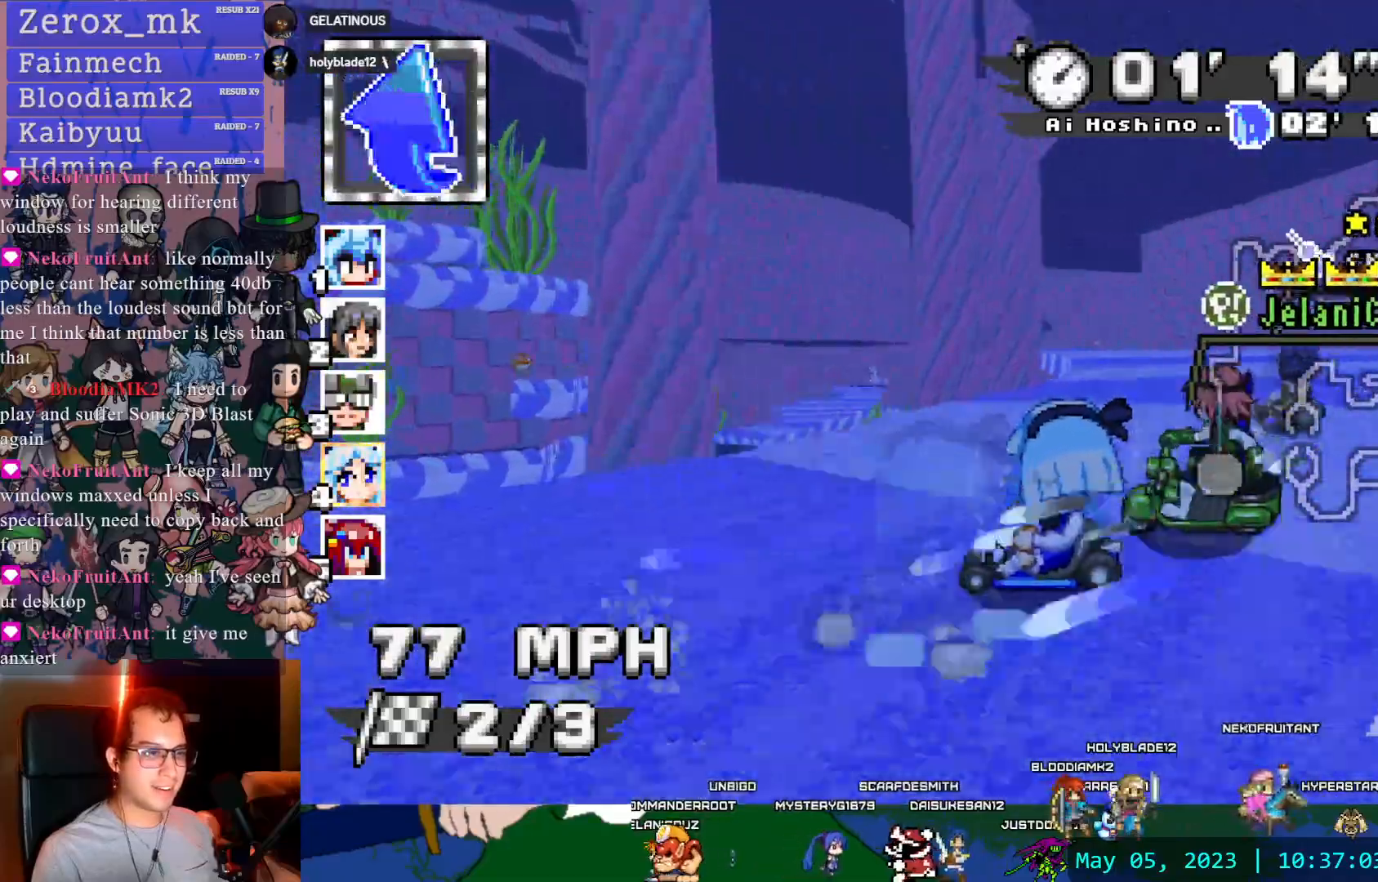
{"buttons": ["CROSS"], "left_stick": "right", "right_stick": "center", "events": [[50, "DPAD_DOWN", "down"], [83, "R1", "up"], [167, "DPAD_DOWN", "up"], [217, "left_stick", "right"]]}
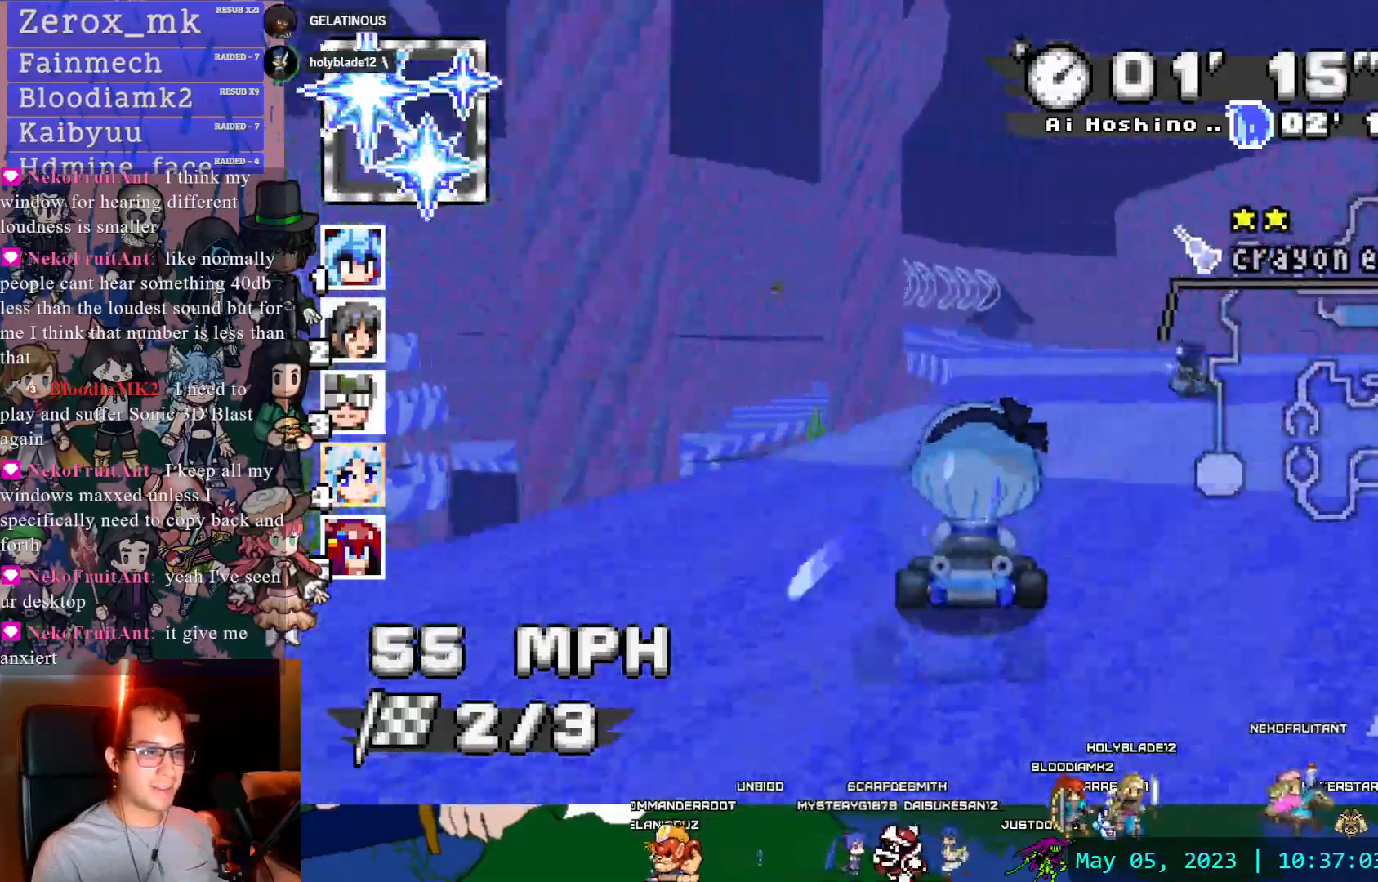
{"buttons": ["CROSS", "R1"], "left_stick": "center", "right_stick": "center"}
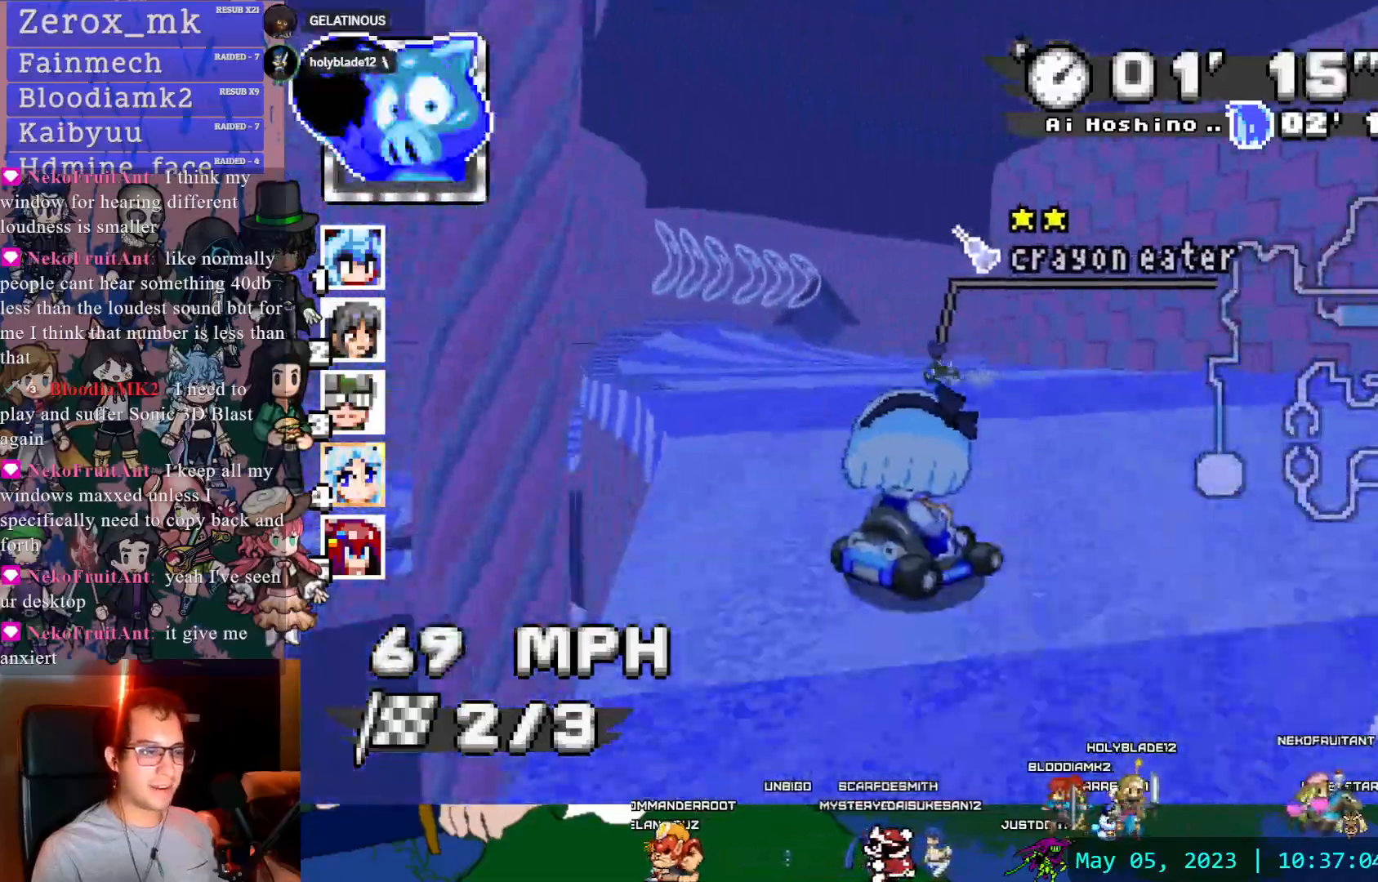
{"buttons": ["CROSS", "R1"], "left_stick": "right", "right_stick": "center", "events": [[83, "left_stick", "right"]]}
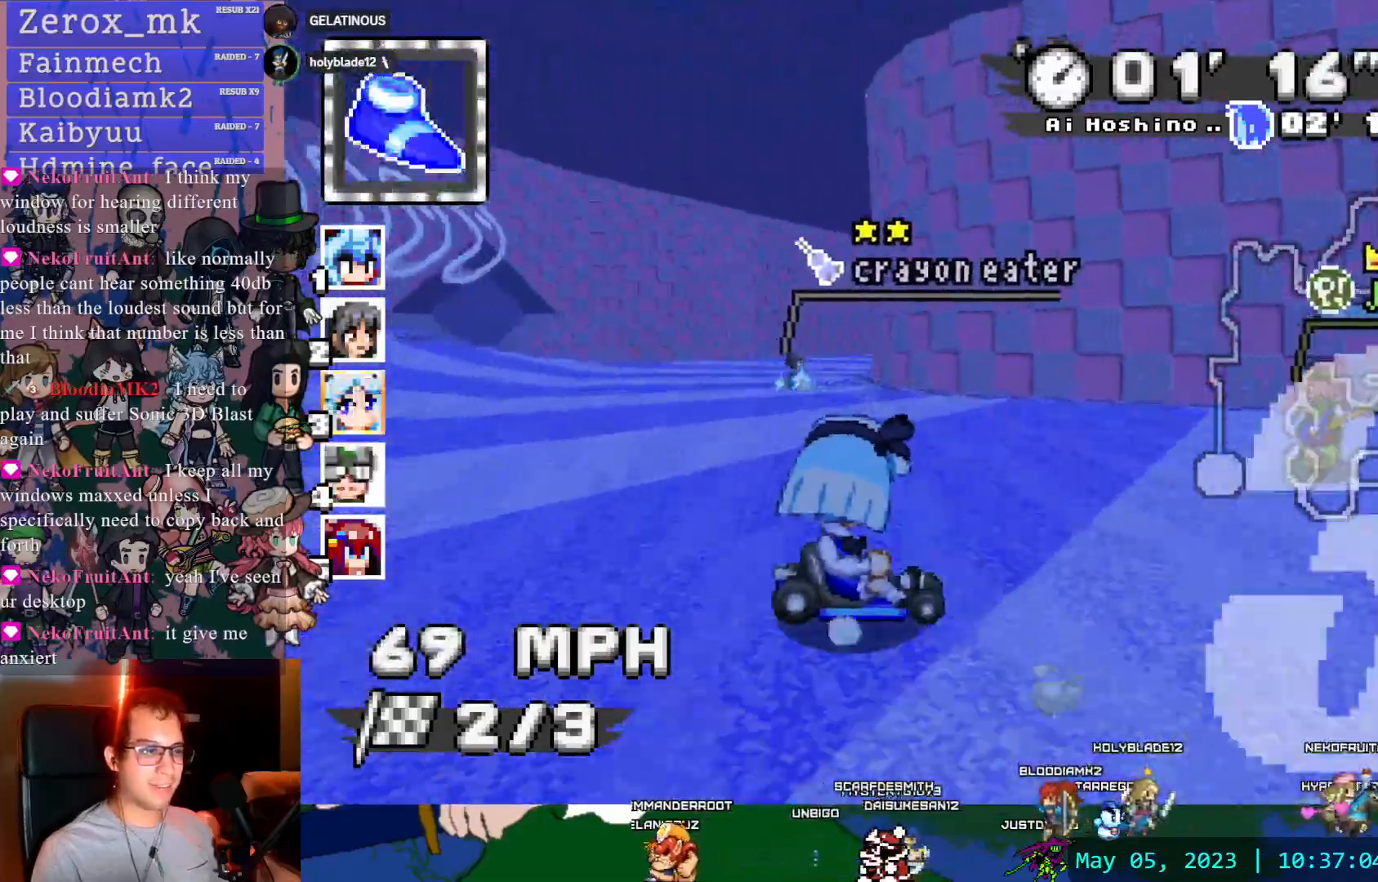
{"buttons": ["CROSS", "R1"], "left_stick": "center", "right_stick": "center", "events": [[33, "left_stick", "center"], [350, "DPAD_DOWN", "down"], [467, "DPAD_DOWN", "up"]]}
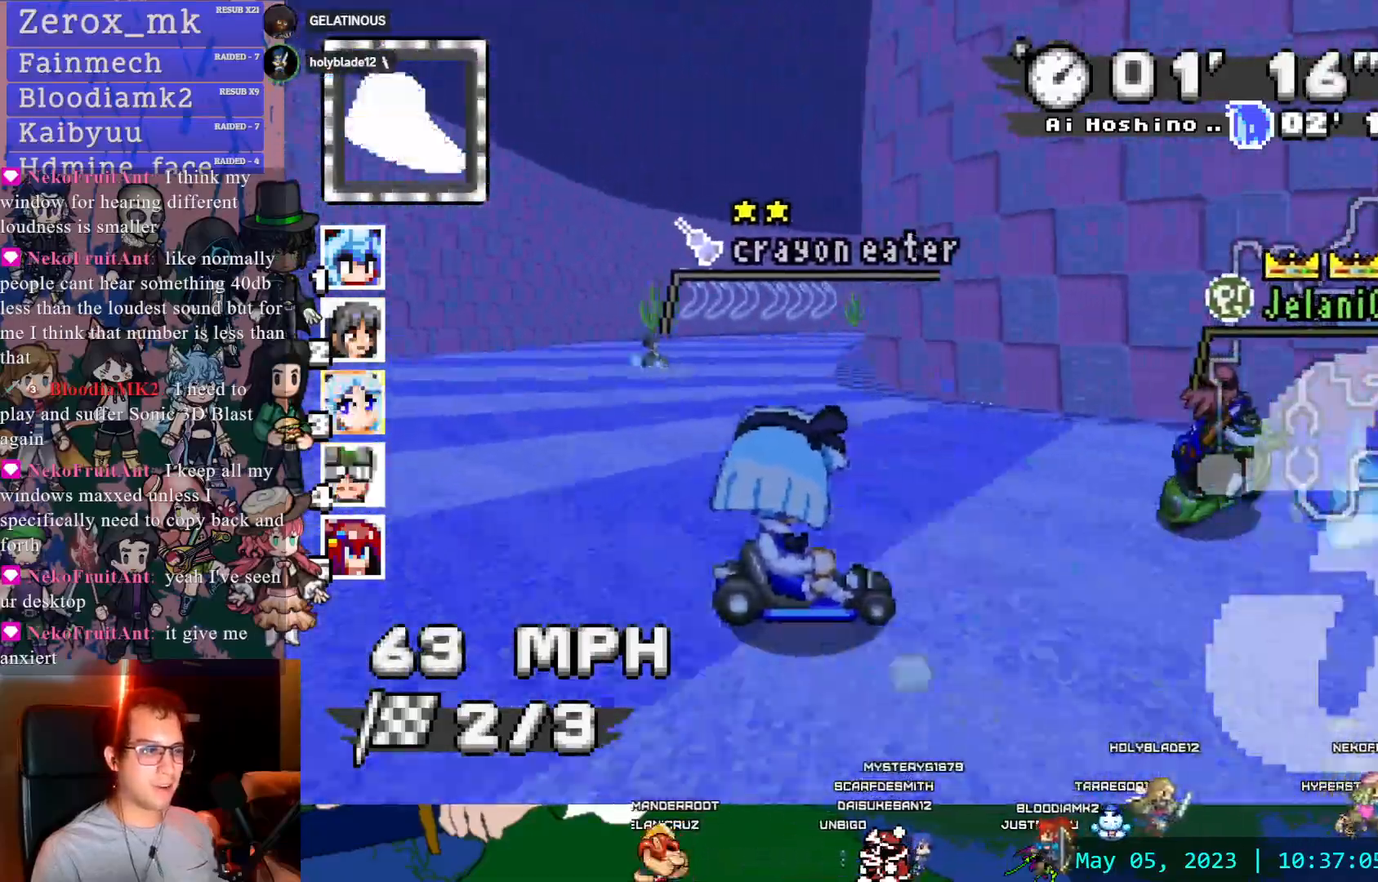
{"buttons": ["CROSS"], "left_stick": "down-right", "right_stick": "center", "events": [[67, "left_stick", "left"], [167, "R1", "up"], [433, "left_stick", "center"], [483, "left_stick", "down-right"]]}
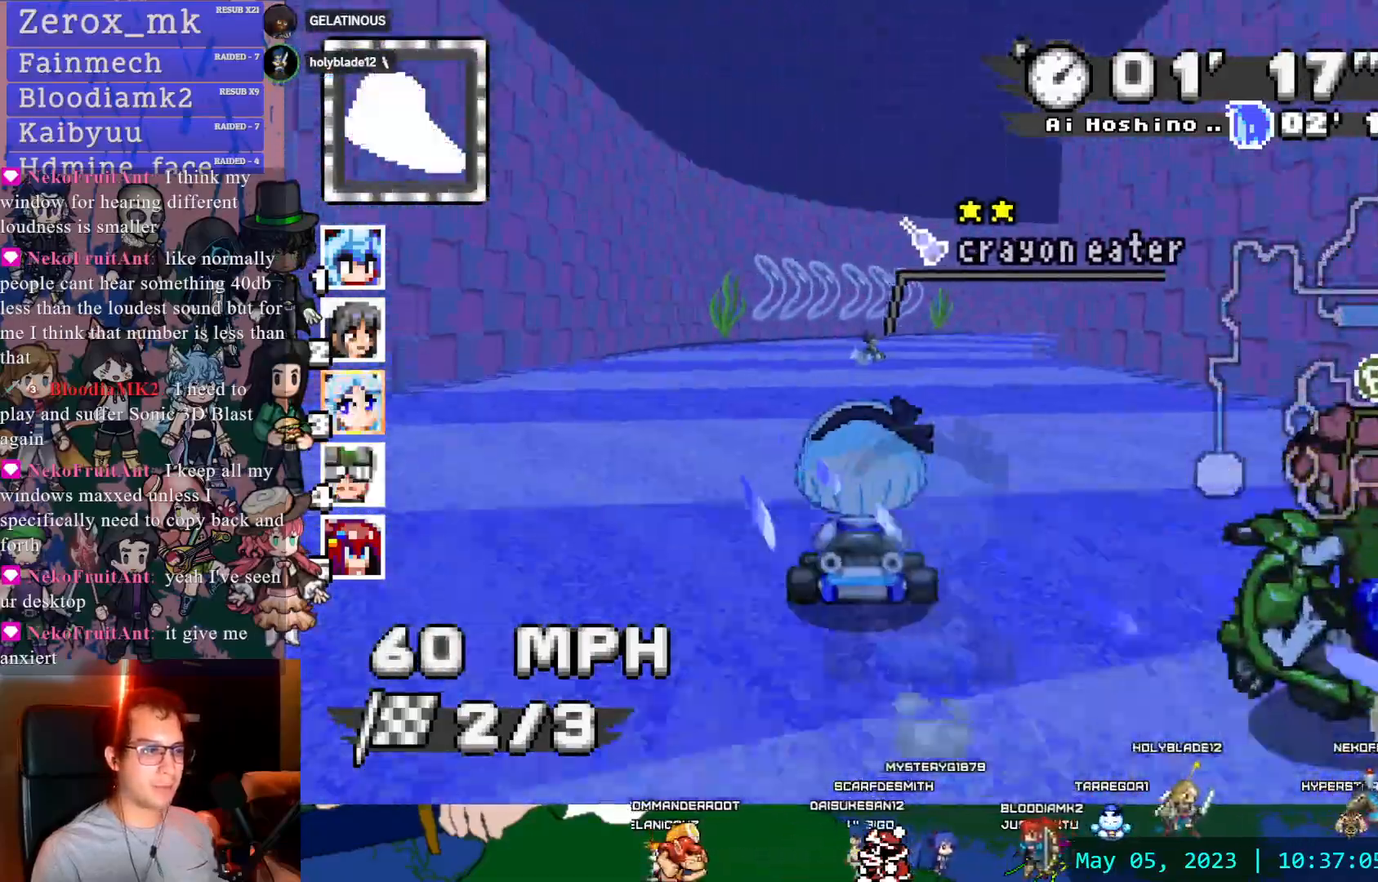
{"buttons": ["CROSS", "R1"], "left_stick": "center", "right_stick": "center", "events": [[17, "R1", "down"], [150, "left_stick", "right"], [317, "left_stick", "center"]]}